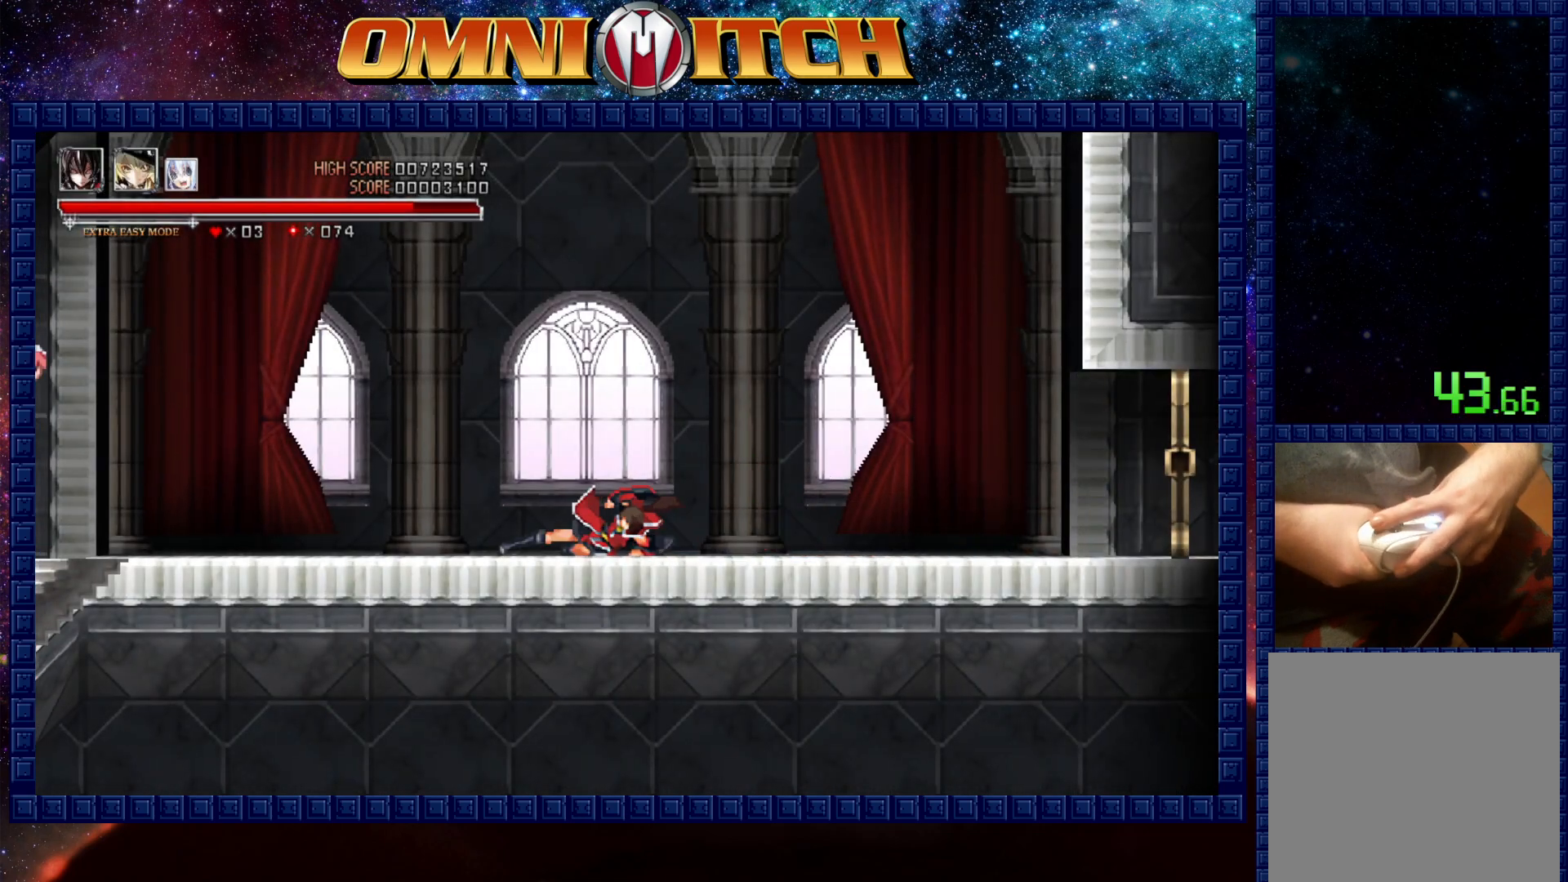
Gameplay with a controller (Xbox layout); each line is a JSON object with the inputs held at the frame after it. "events" lists button and stick changes between this image and that frame as [ms after this image, input, new state], when the widget could be followed in between. Not read: left_stick right_stick.
{"buttons": ["R2", "DPAD_LEFT"], "events": [[250, "R2", "up"], [383, "R2", "down"]]}
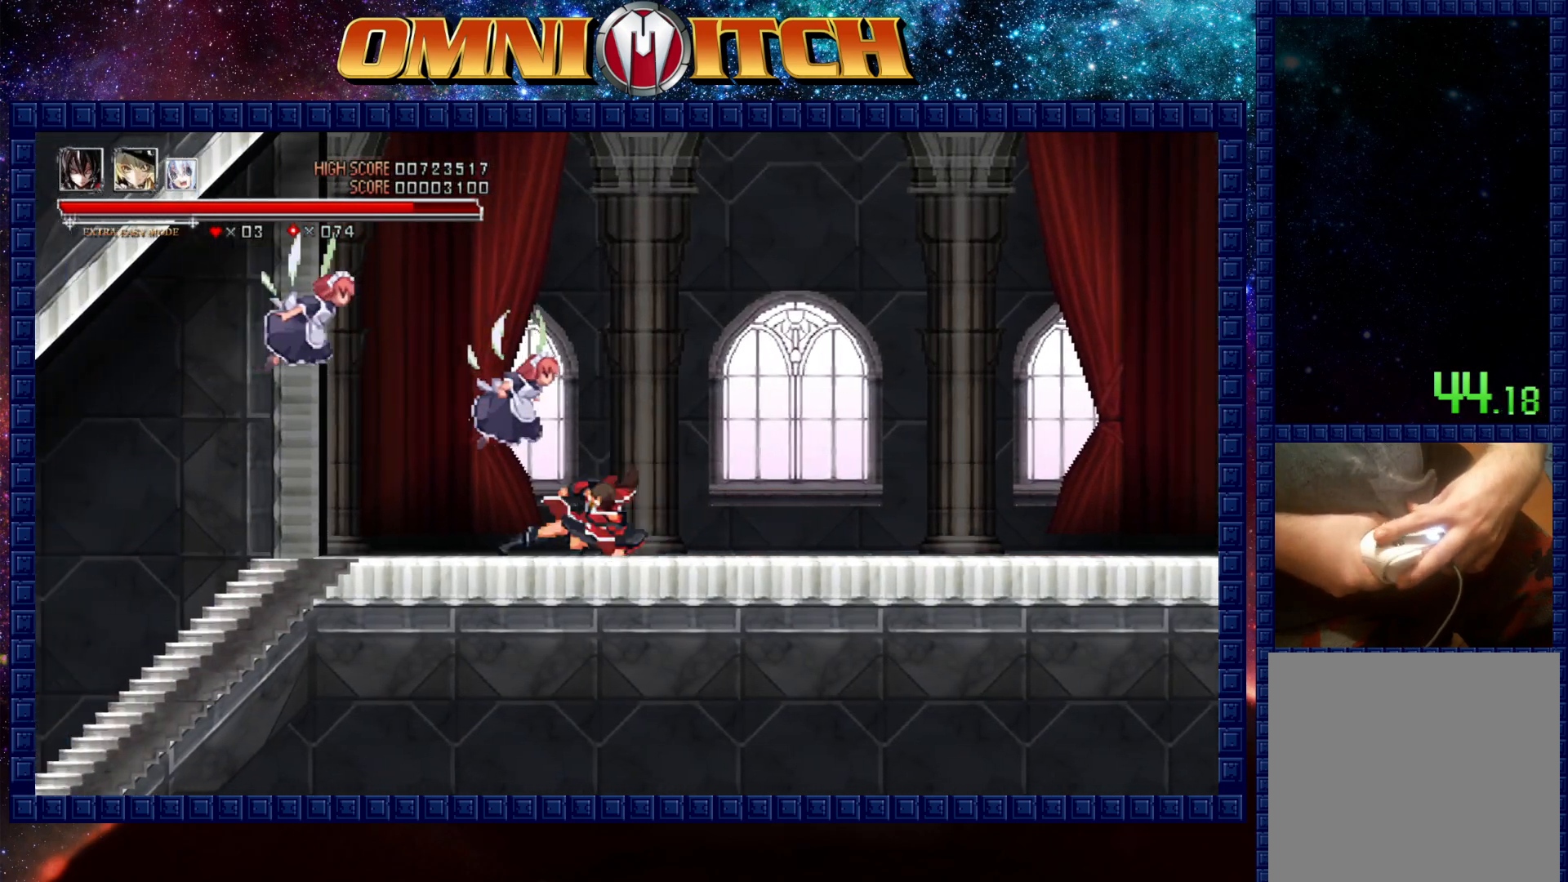
{"buttons": ["R2", "DPAD_LEFT"], "events": [[300, "R2", "up"], [400, "R2", "down"]]}
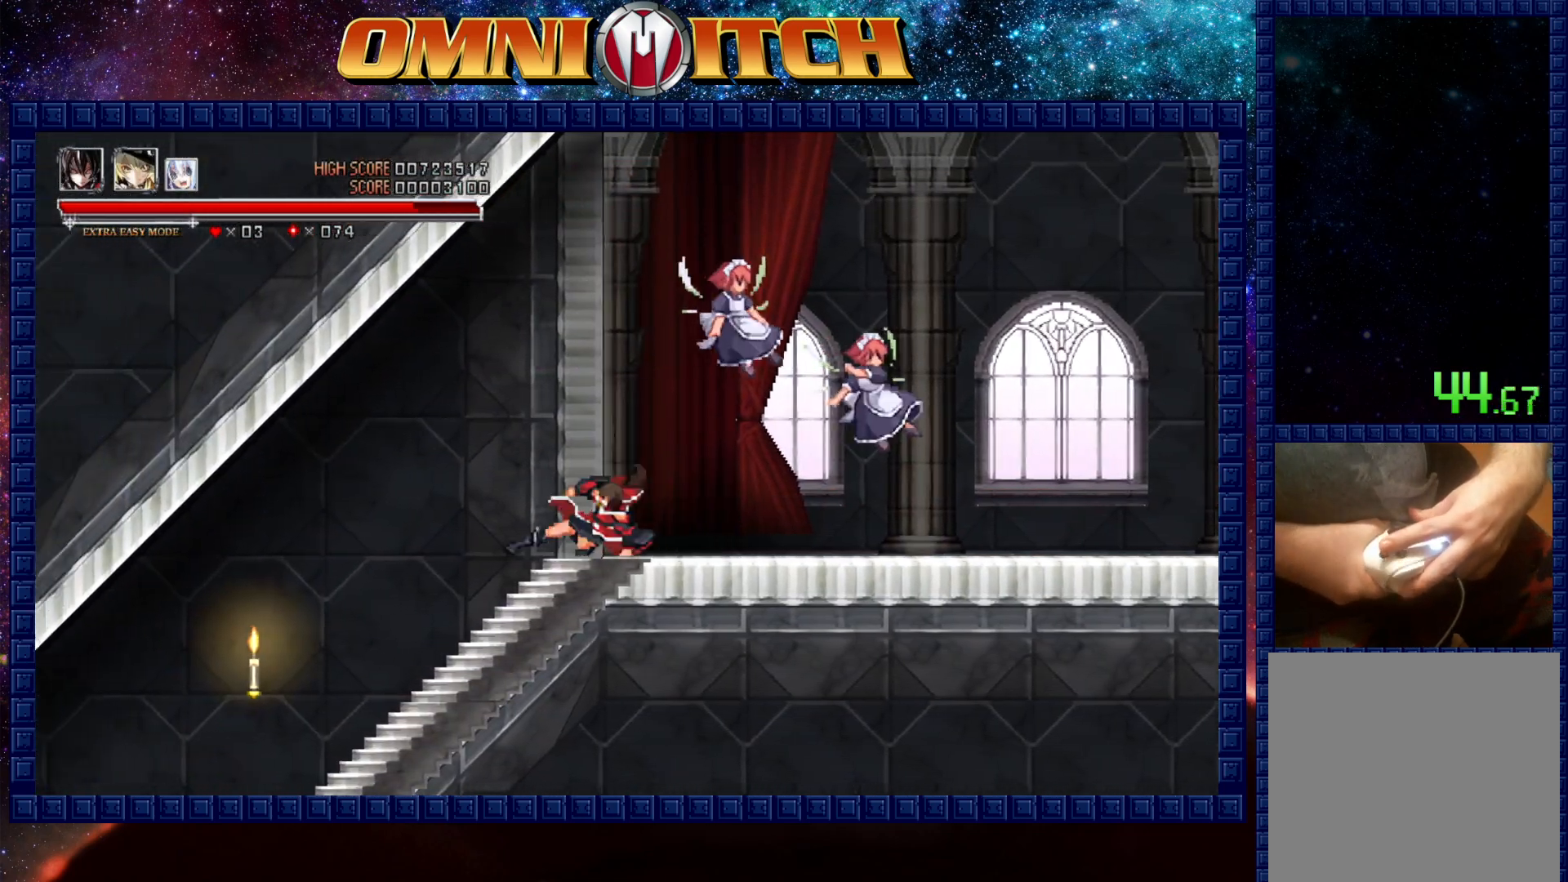
{"buttons": ["R2", "DPAD_LEFT"], "events": [[317, "R2", "up"], [417, "R2", "down"]]}
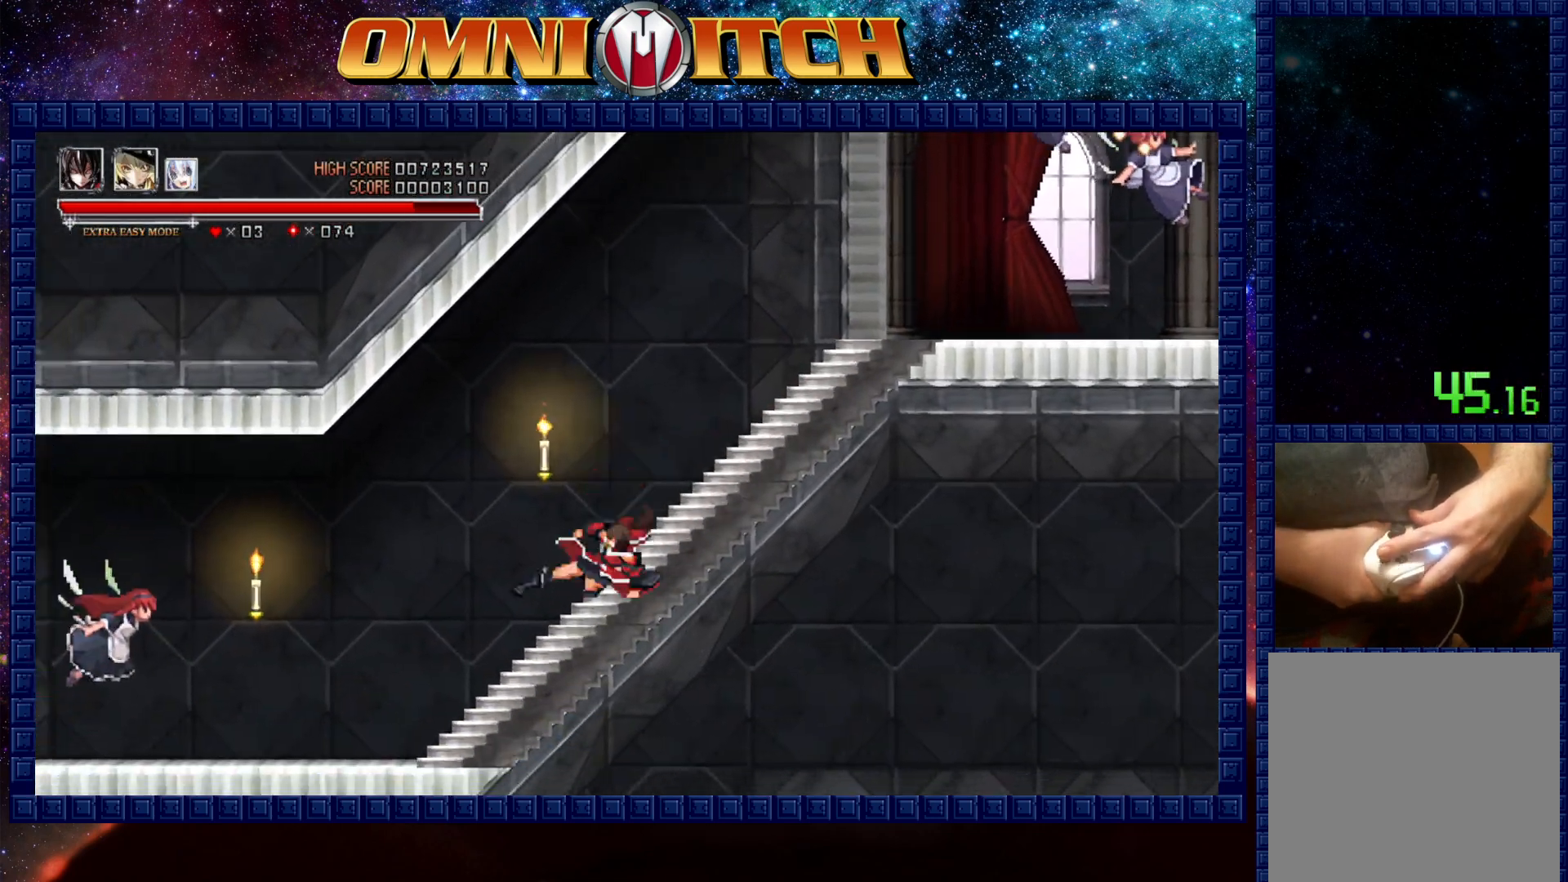
{"buttons": ["DPAD_LEFT"], "events": [[417, "R2", "up"]]}
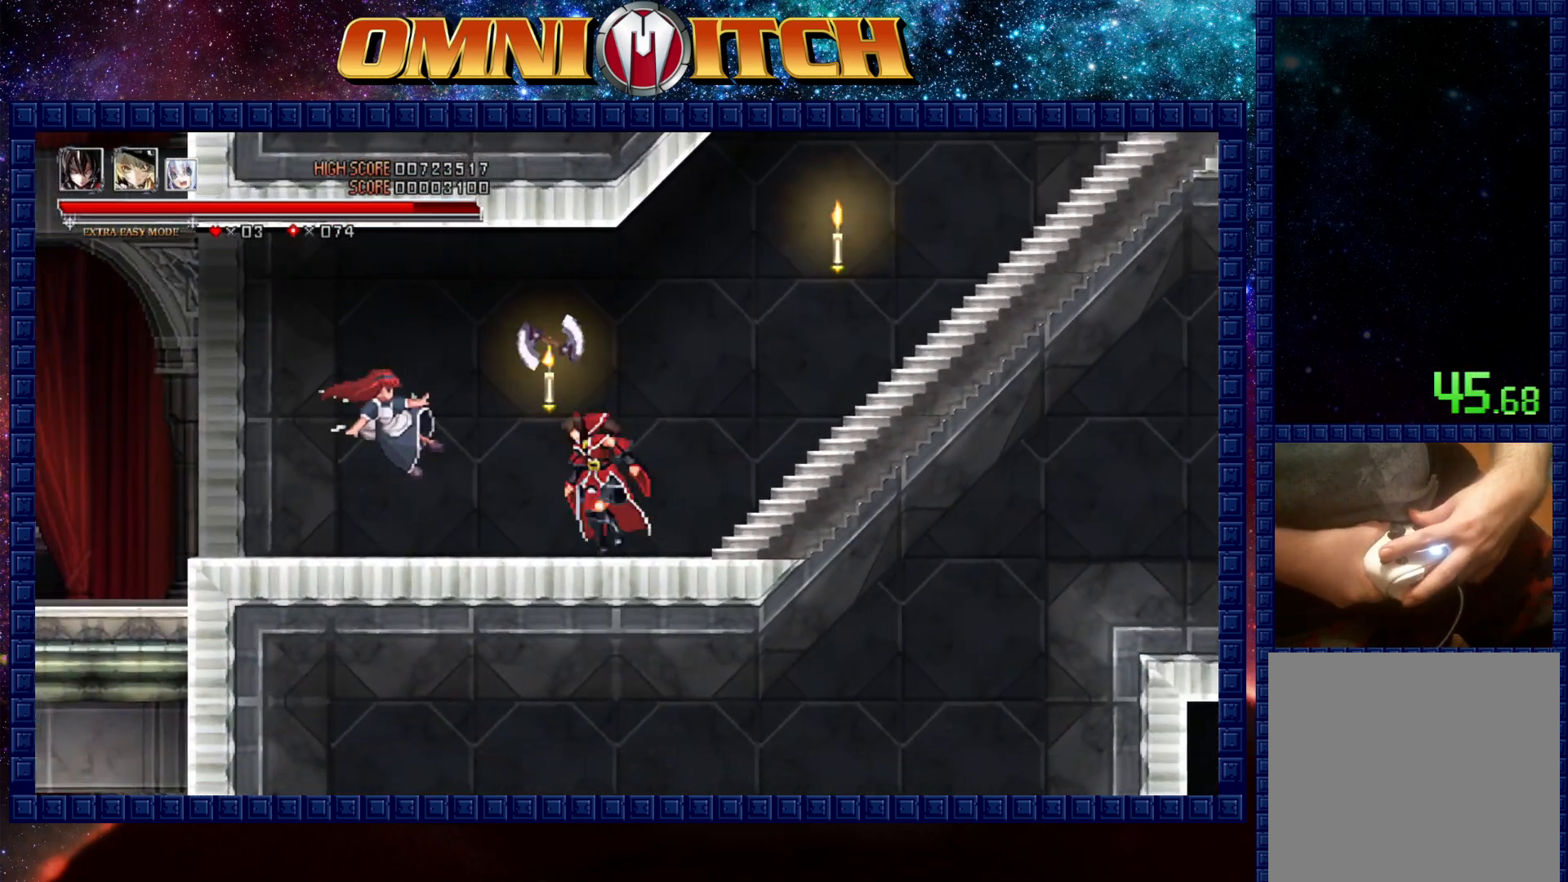
{"buttons": ["R2", "DPAD_LEFT"], "events": [[233, "R2", "down"]]}
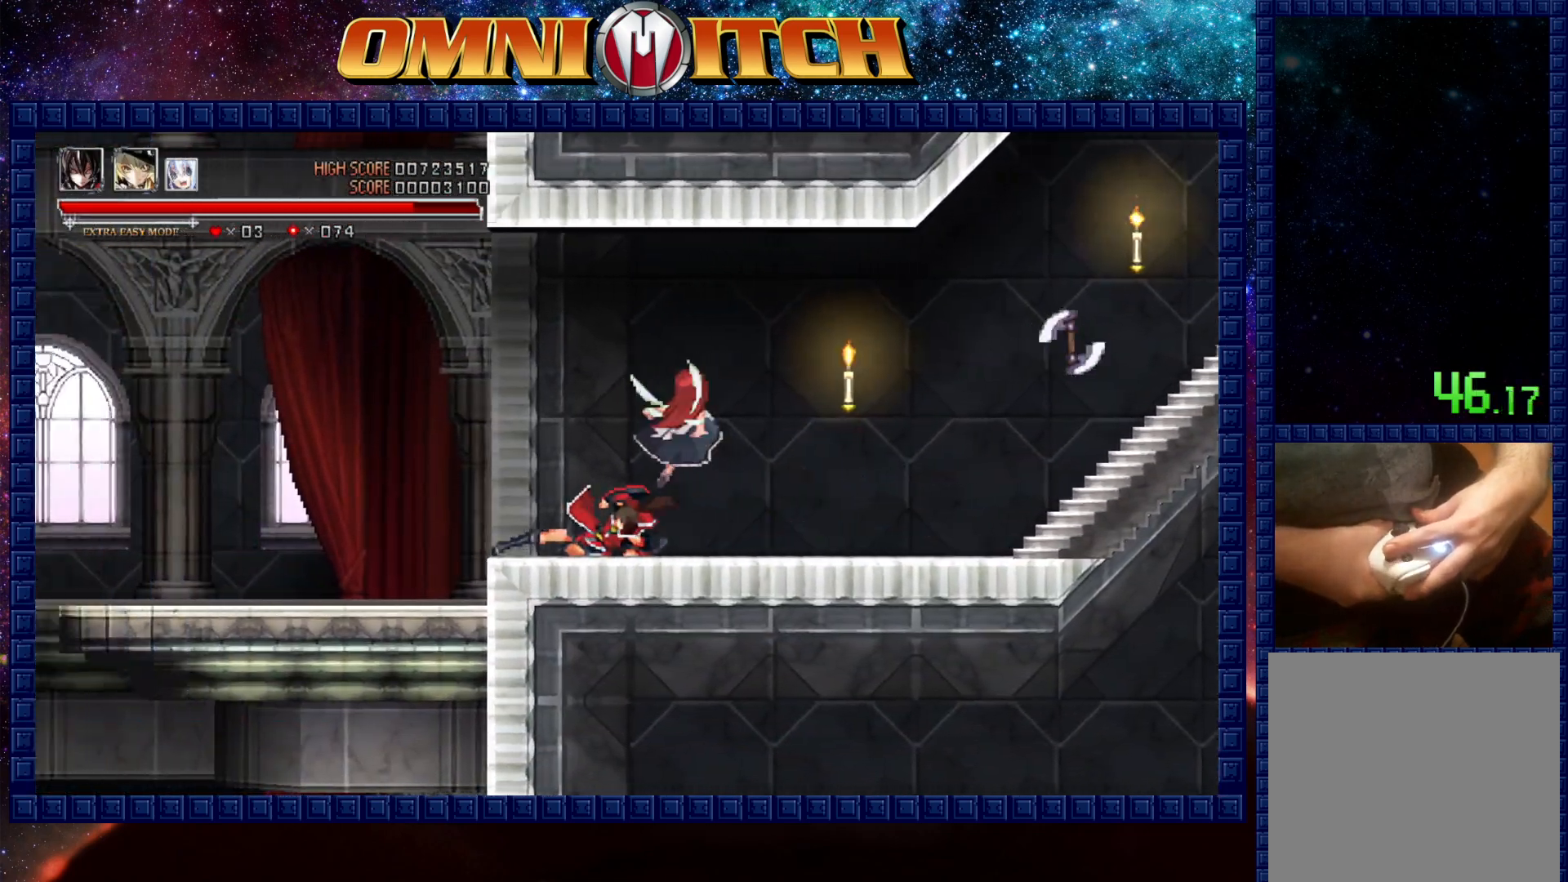
{"buttons": ["DPAD_LEFT"], "events": [[50, "R2", "up"], [200, "R2", "down"], [483, "R2", "up"]]}
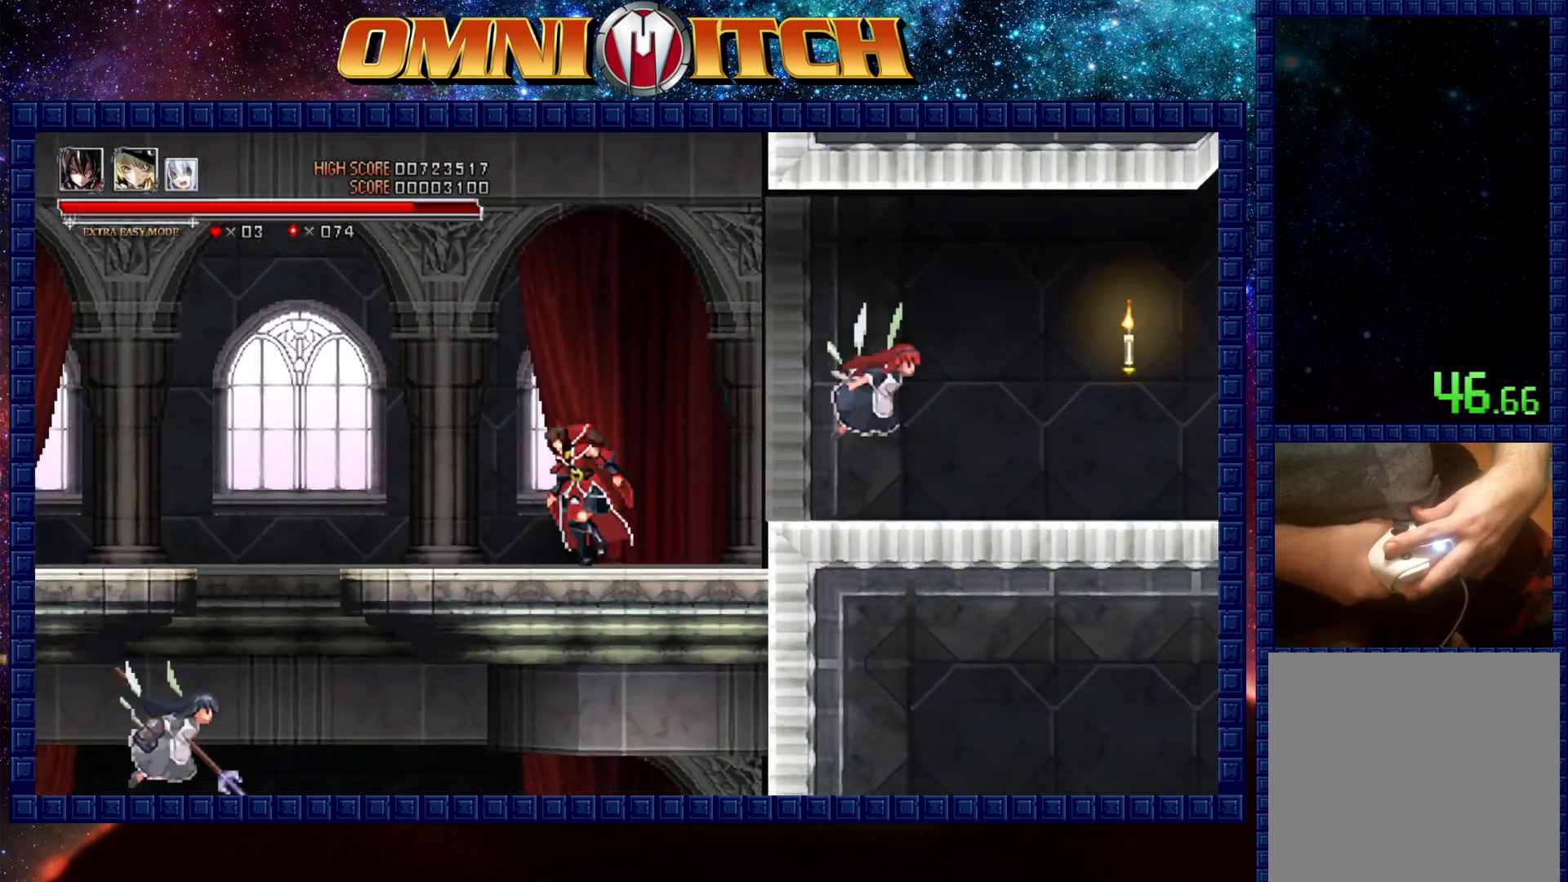
{"buttons": ["B", "DPAD_LEFT"], "events": [[367, "B", "down"]]}
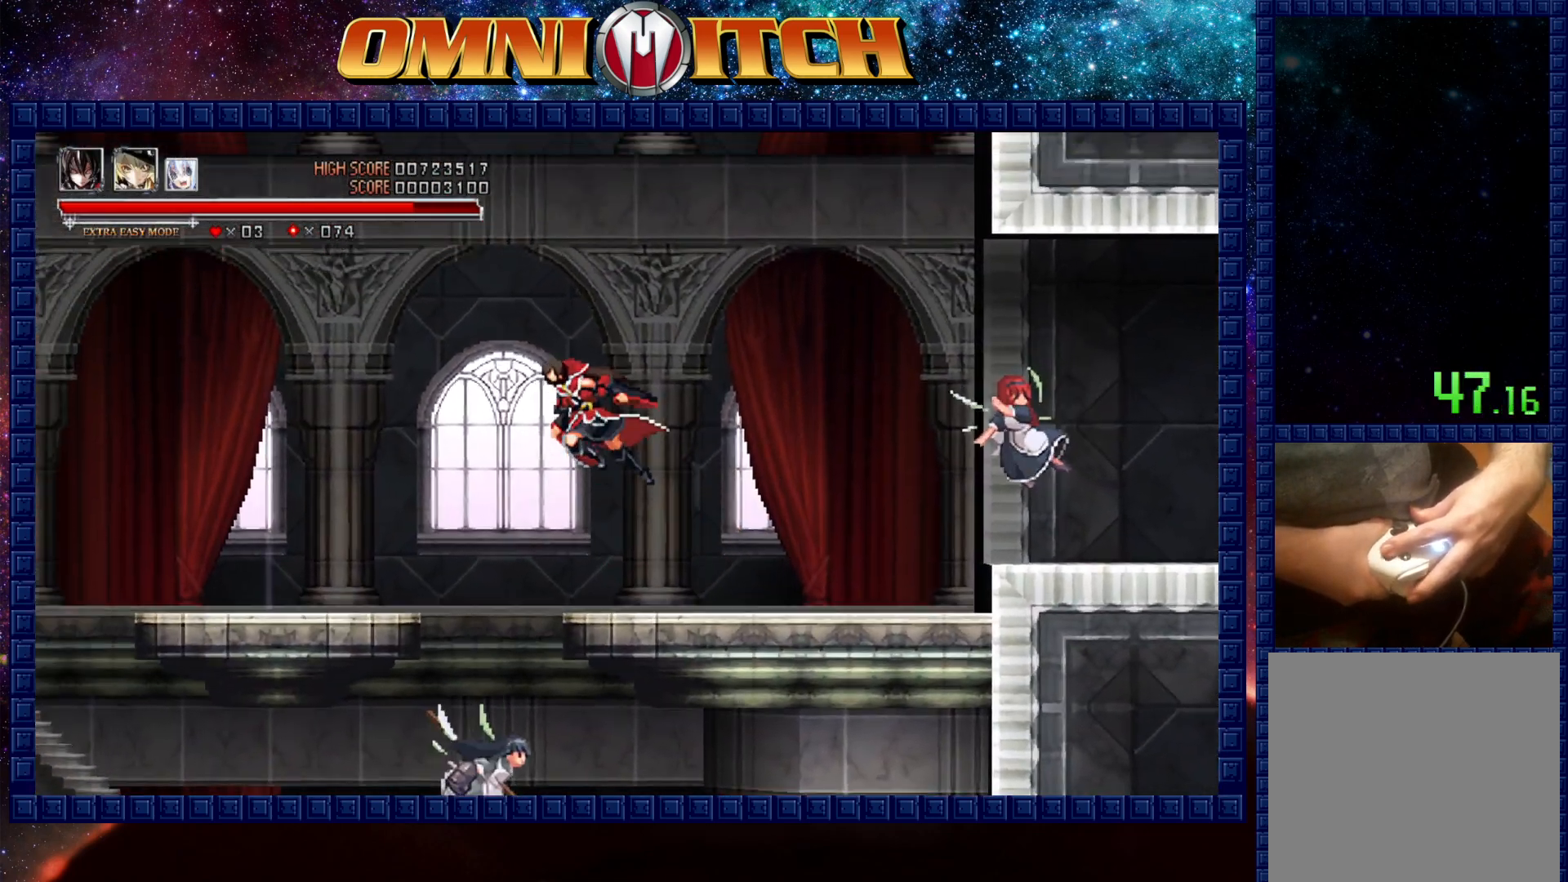
{"buttons": [], "events": [[133, "B", "up"], [450, "DPAD_LEFT", "up"]]}
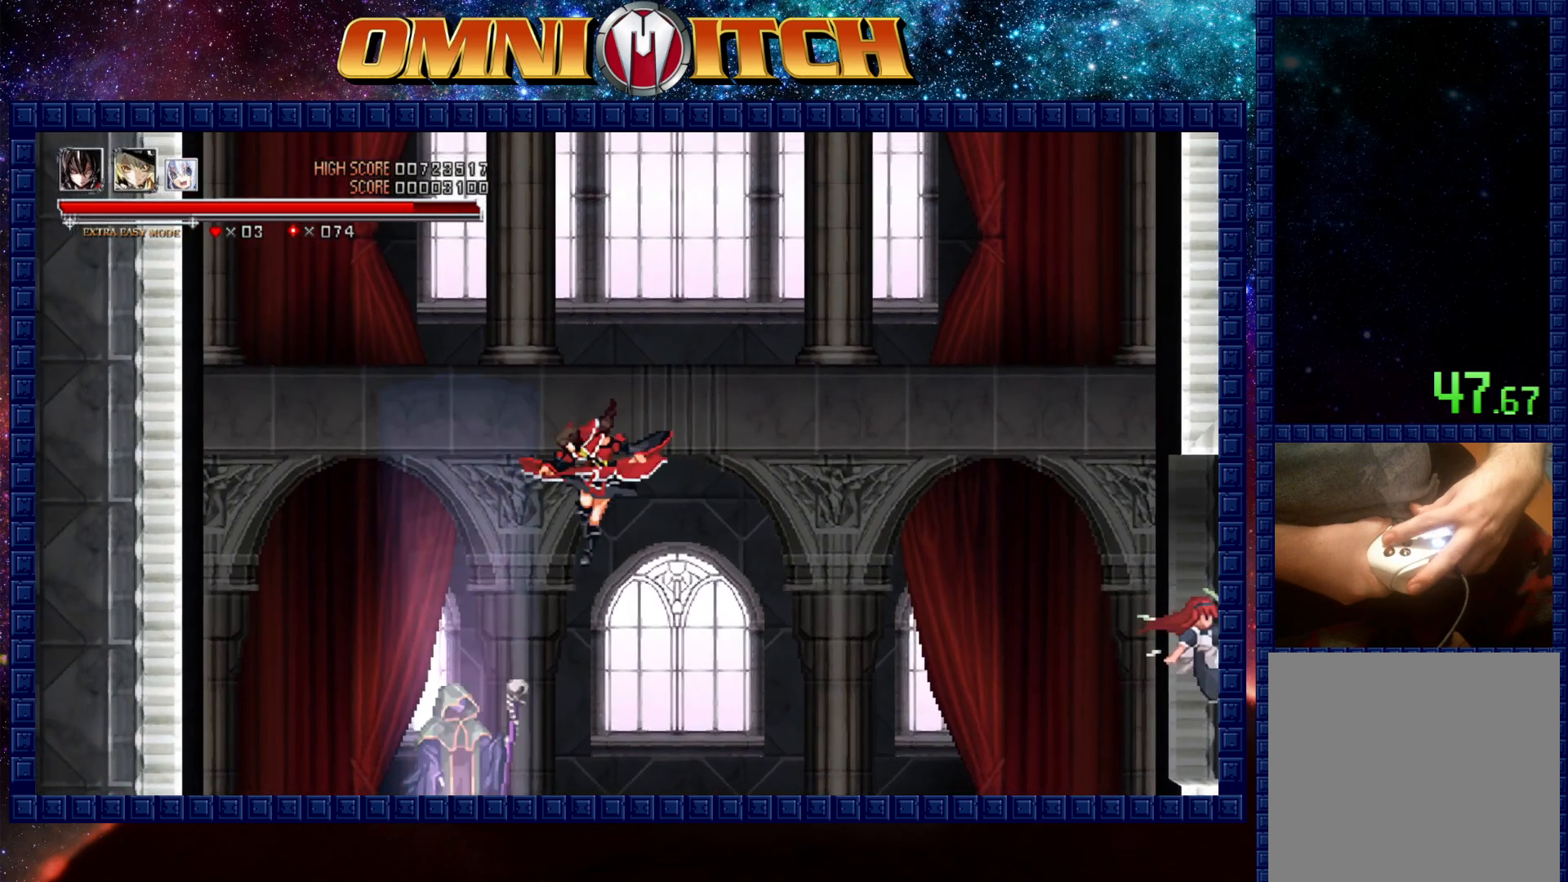
{"buttons": ["DPAD_LEFT"], "events": [[17, "A", "down"], [17, "DPAD_LEFT", "down"], [450, "A", "up"]]}
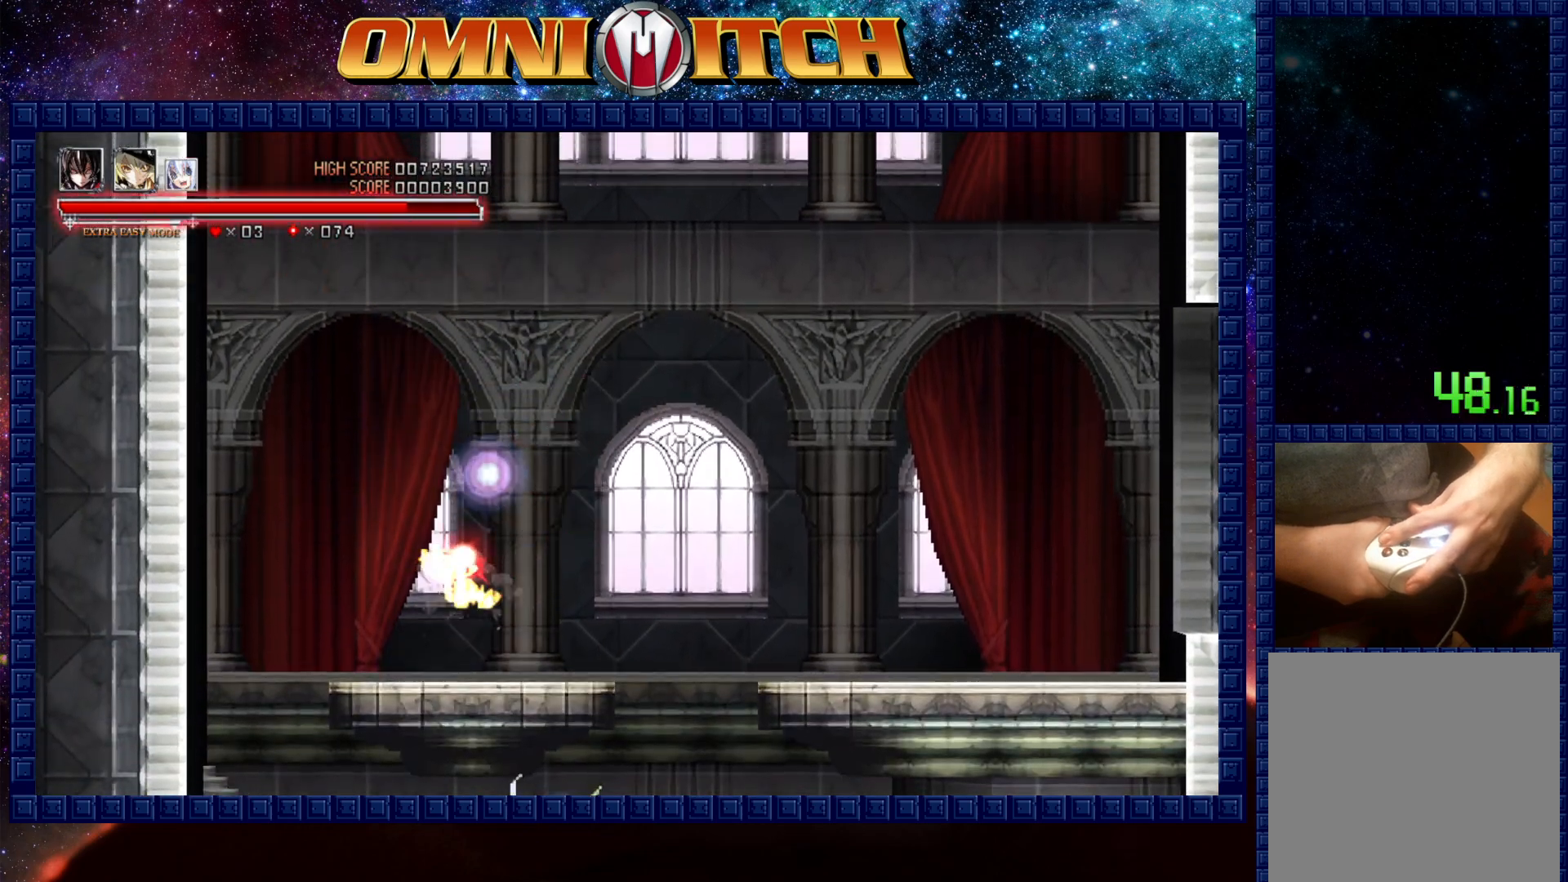
{"buttons": ["DPAD_LEFT"], "events": []}
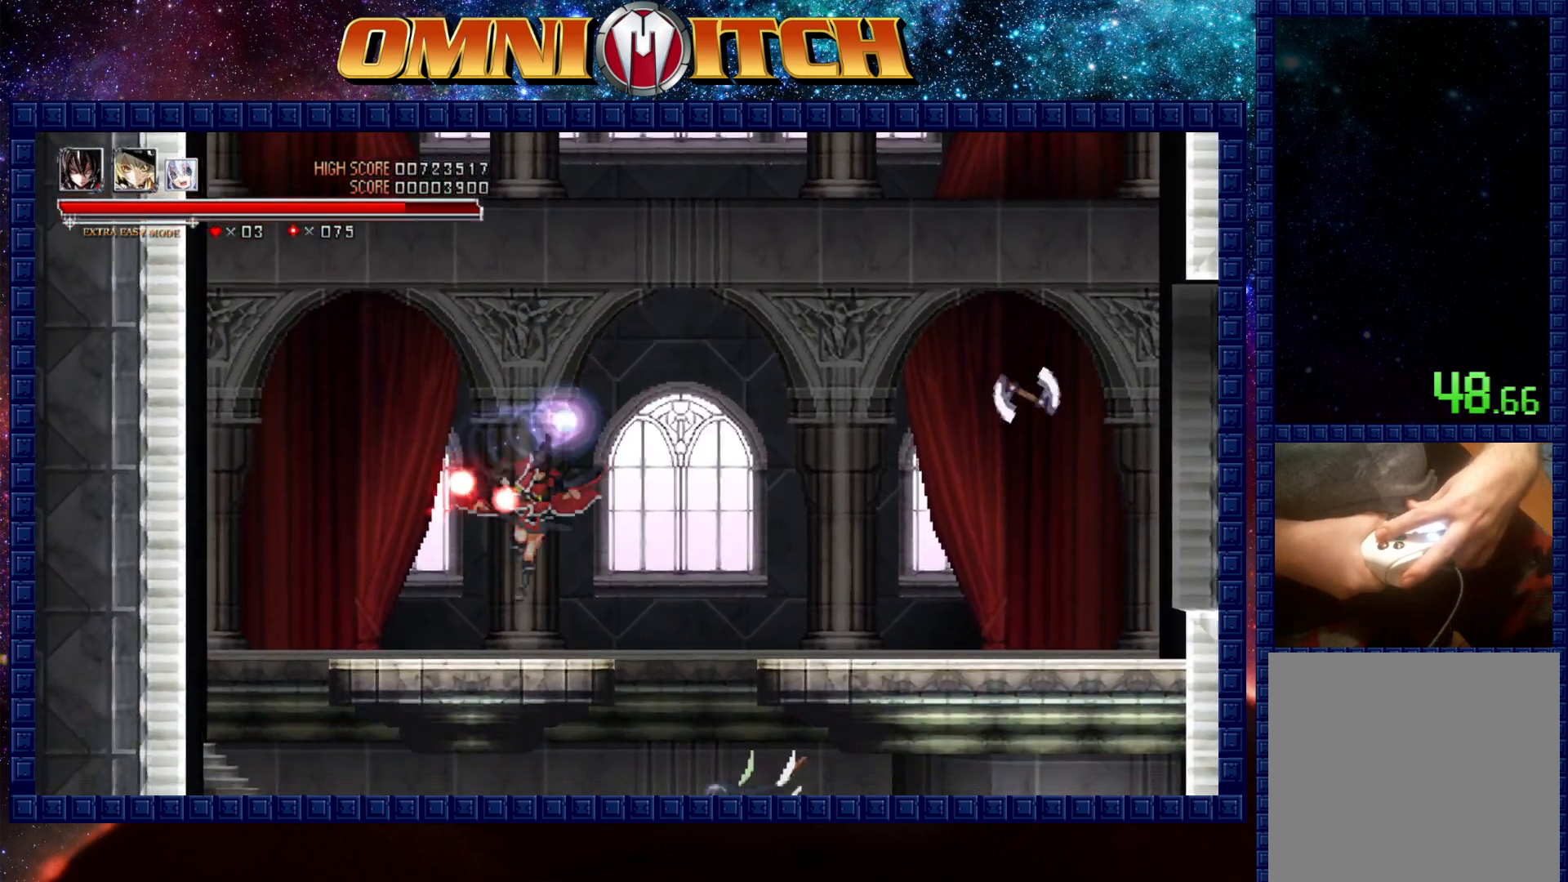
{"buttons": [], "events": [[250, "R2", "down"], [500, "DPAD_LEFT", "up"], [500, "R2", "up"]]}
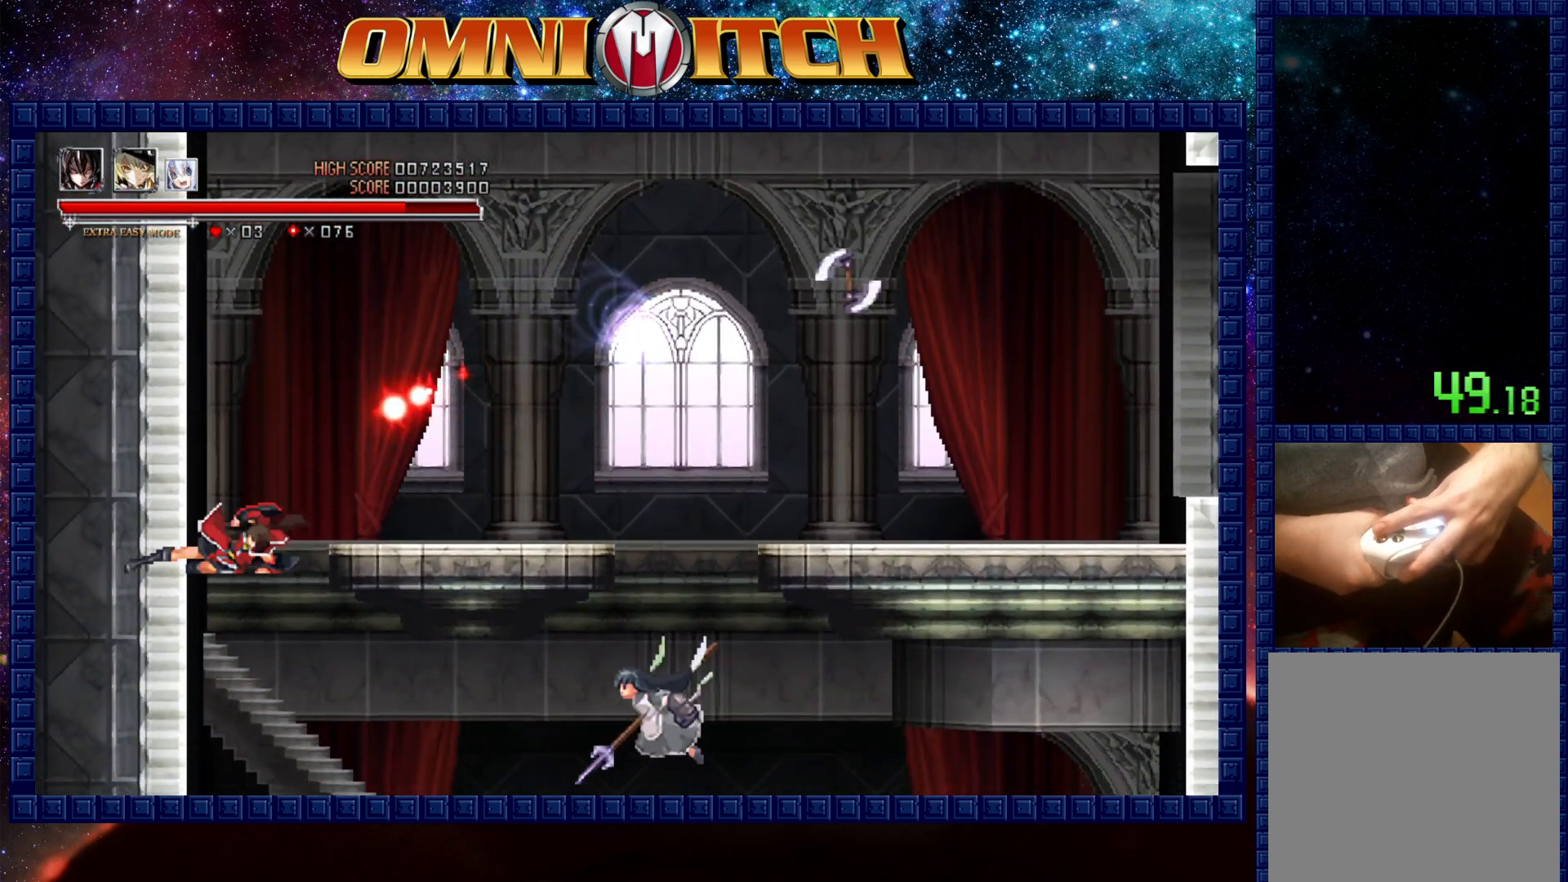
{"buttons": ["A", "DPAD_RIGHT"], "events": [[200, "DPAD_RIGHT", "down"], [500, "A", "down"]]}
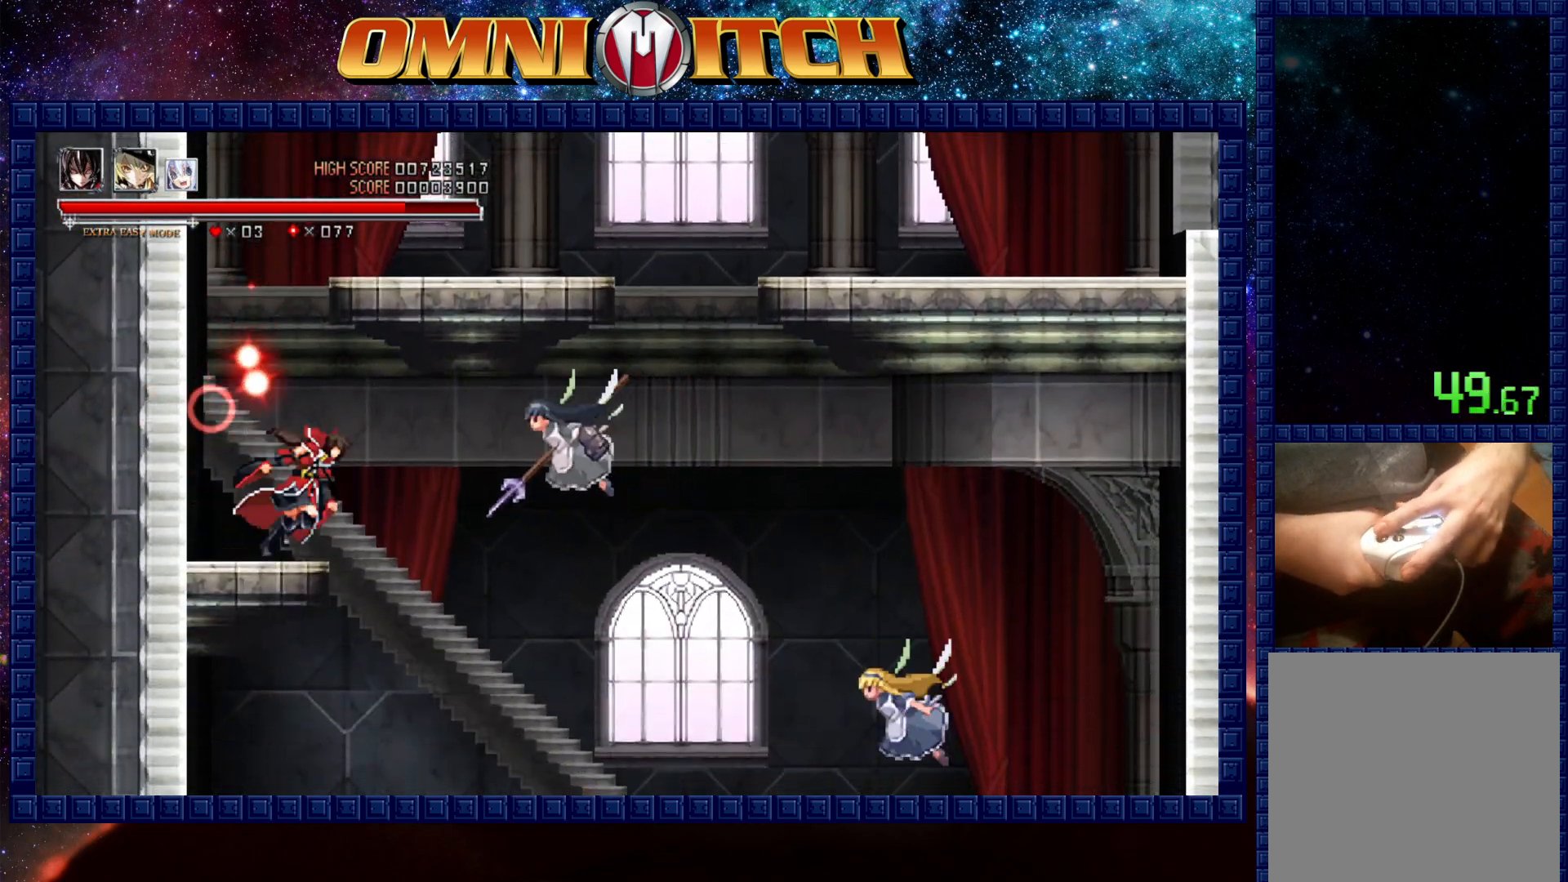
{"buttons": ["DPAD_RIGHT"], "events": [[283, "A", "up"], [300, "A", "down"], [333, "A", "up"]]}
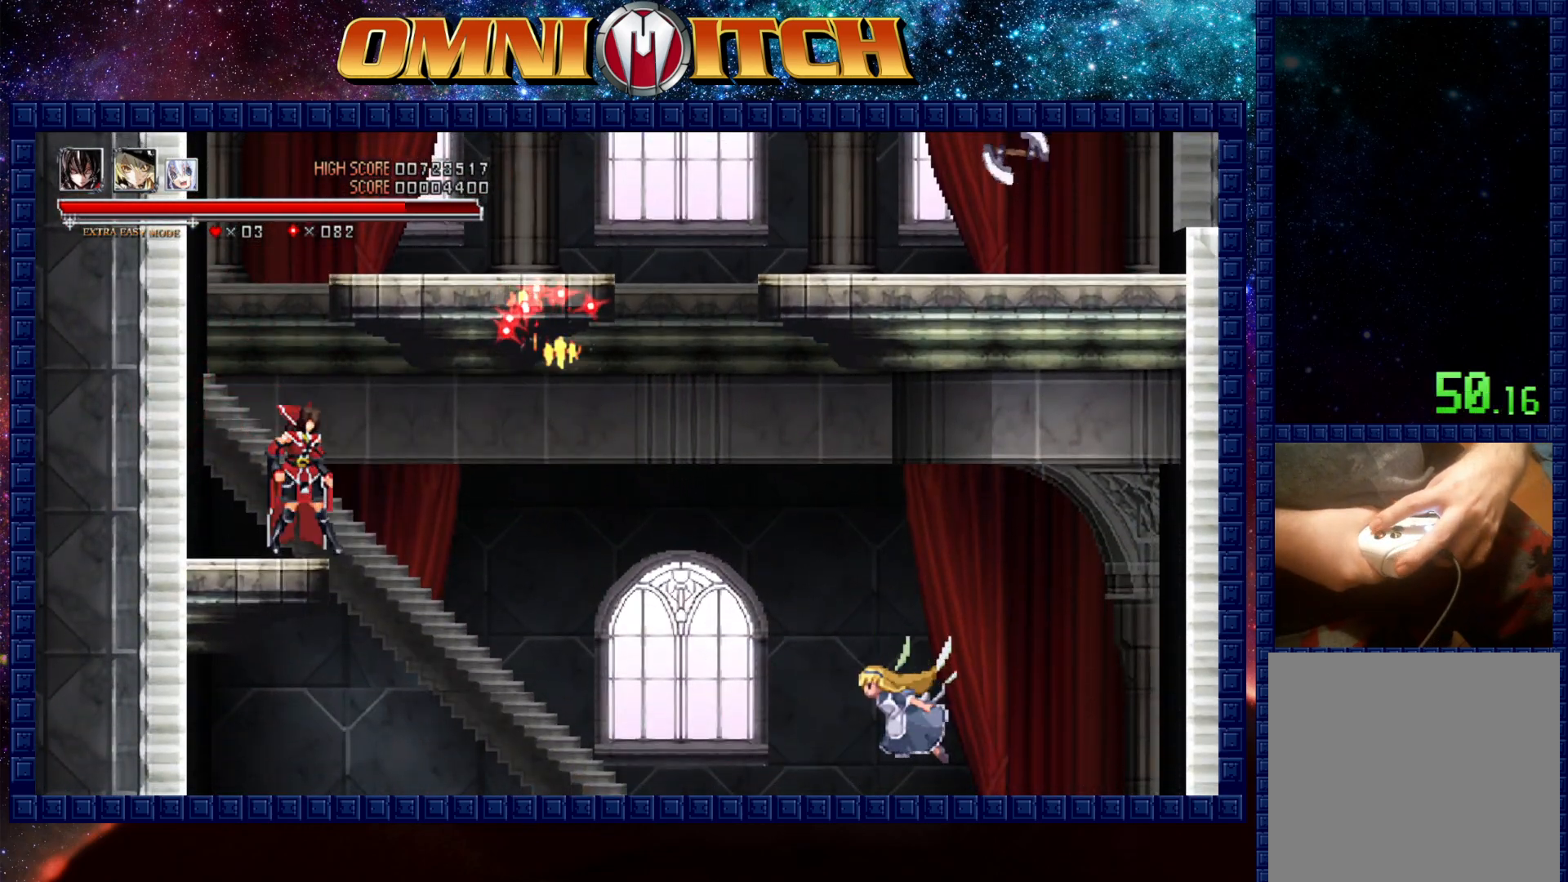
{"buttons": ["DPAD_RIGHT"], "events": [[33, "R2", "down"], [350, "R2", "up"]]}
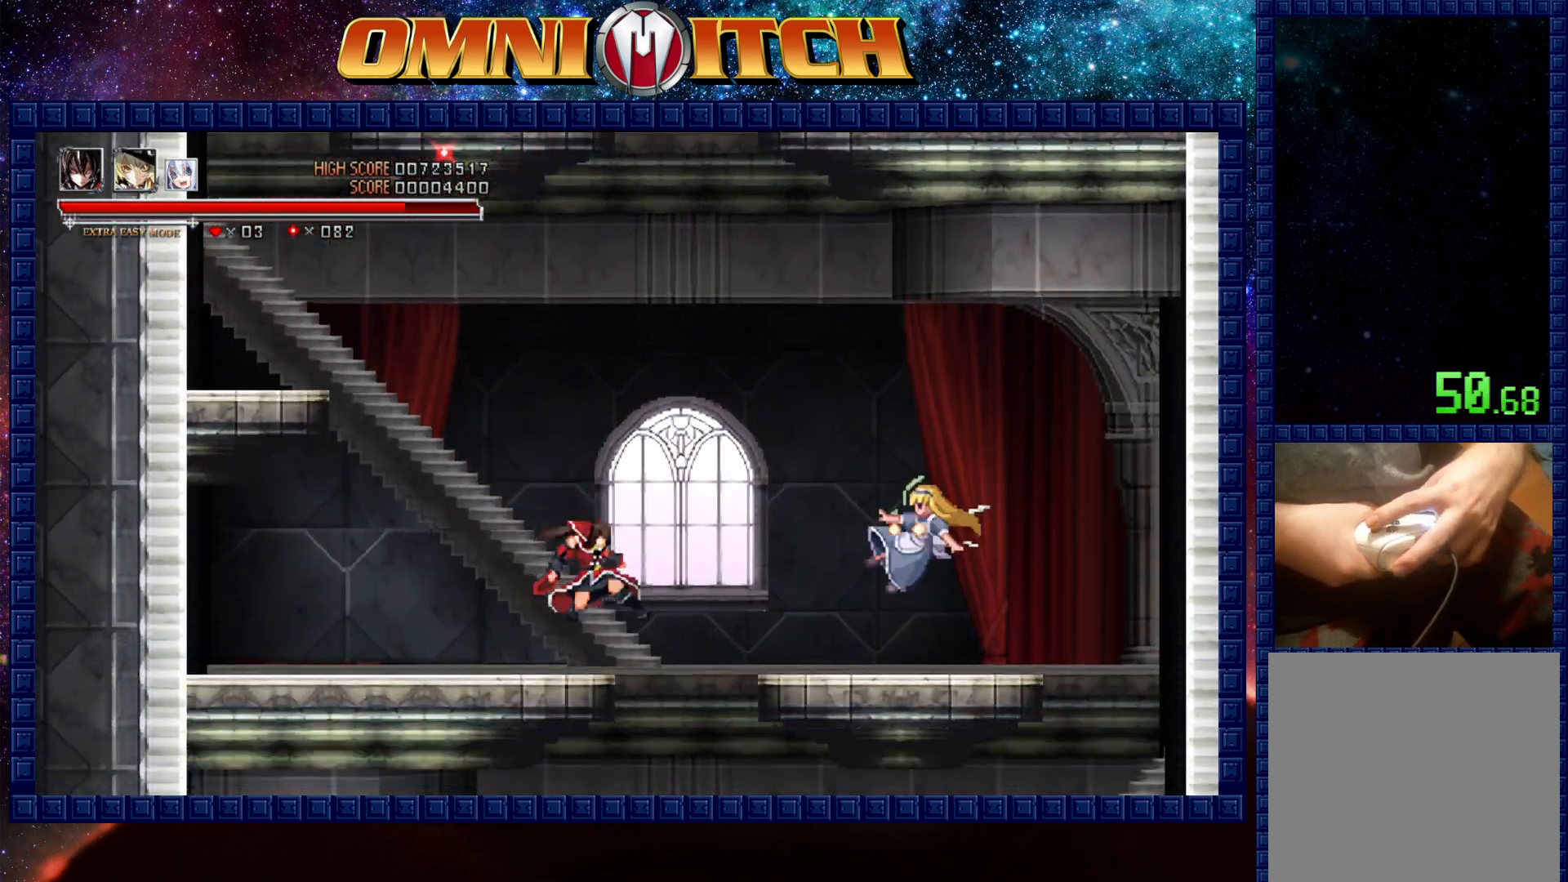
{"buttons": ["DPAD_RIGHT"], "events": [[317, "DPAD_RIGHT", "up"], [450, "DPAD_RIGHT", "down"]]}
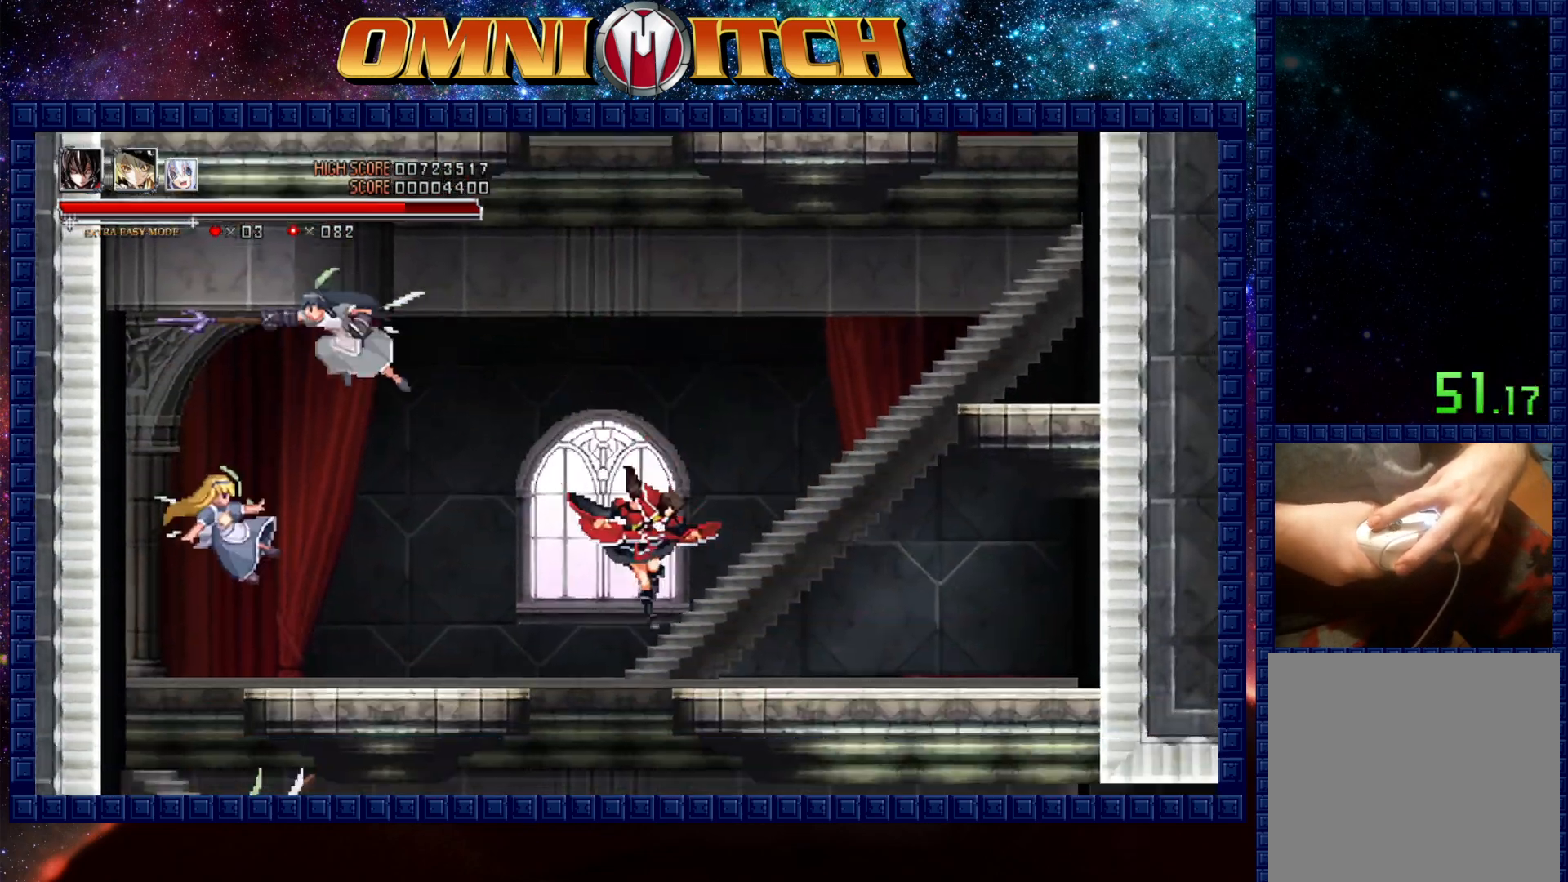
{"buttons": ["DPAD_RIGHT"], "events": [[17, "DPAD_RIGHT", "up"], [283, "DPAD_RIGHT", "down"]]}
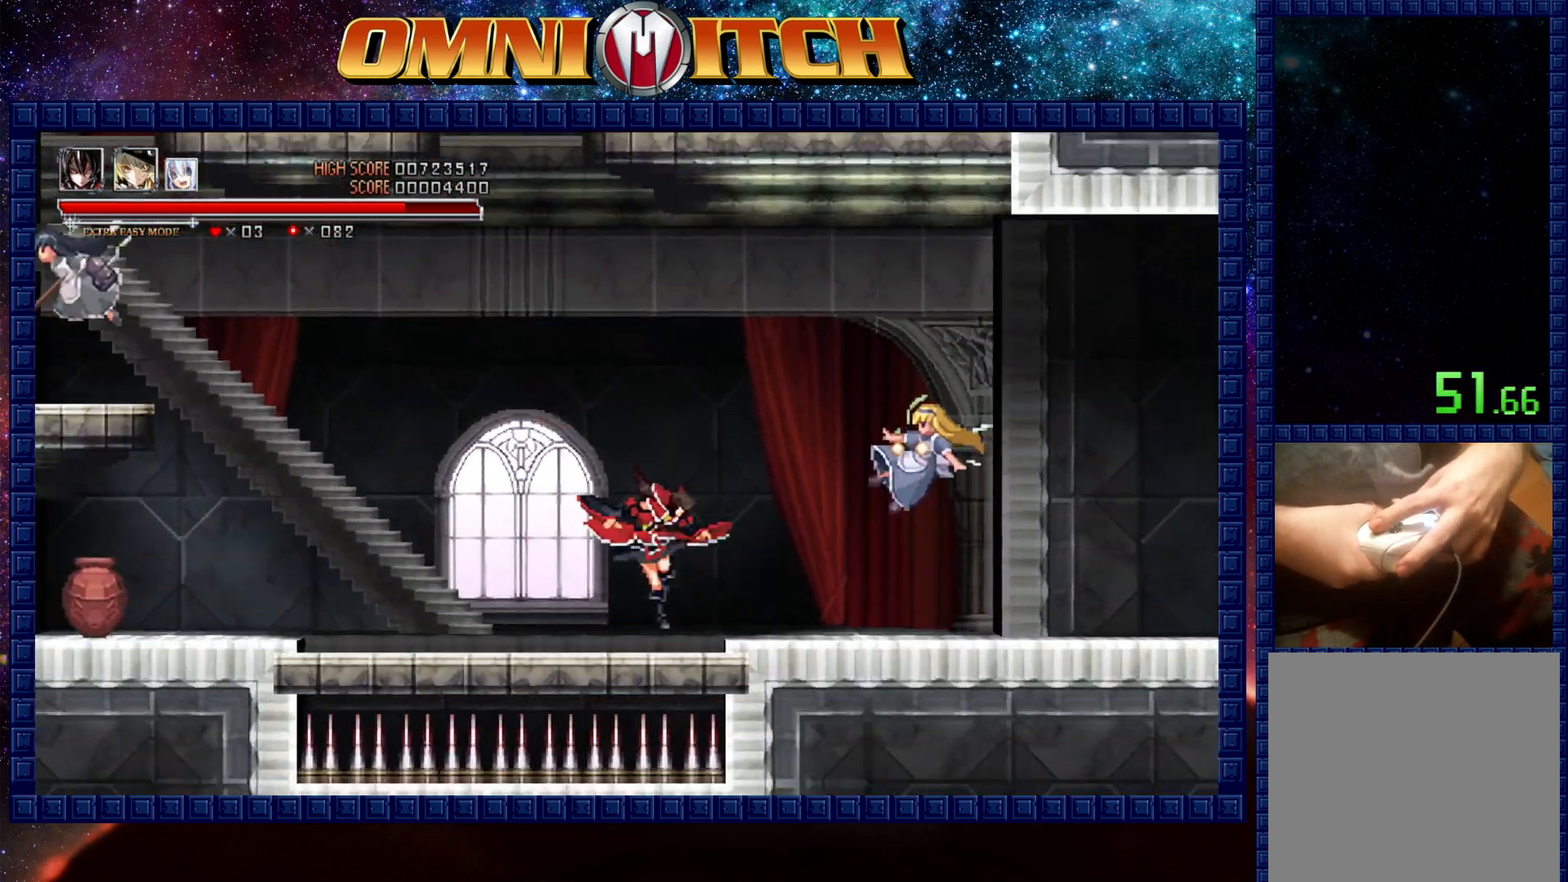
{"buttons": ["DPAD_RIGHT"], "events": [[83, "R2", "down"], [433, "R2", "up"]]}
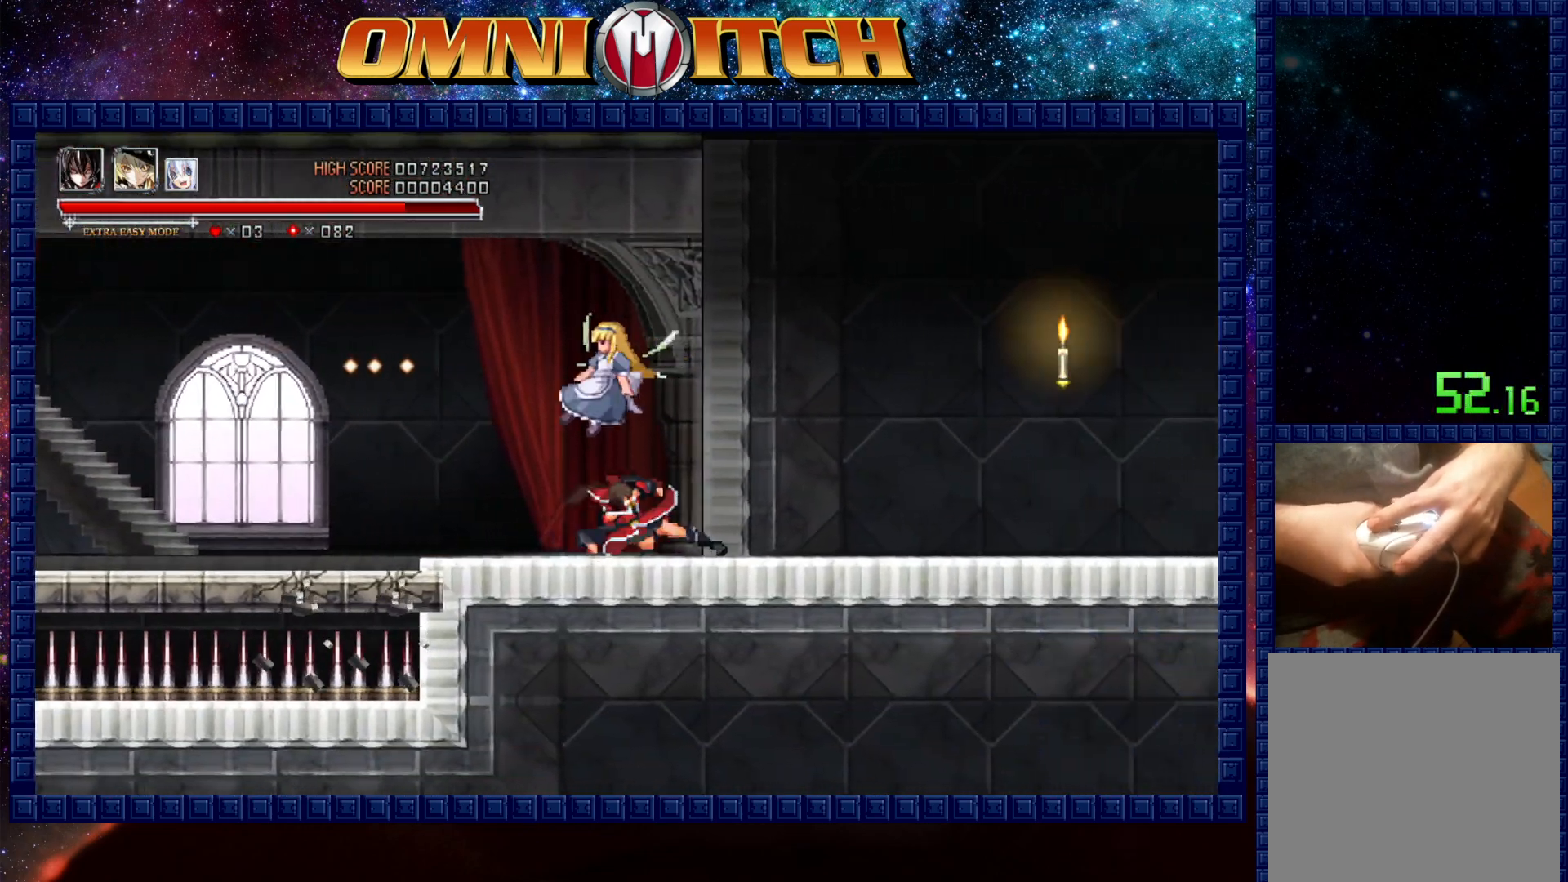
{"buttons": ["DPAD_RIGHT"], "events": [[50, "R2", "down"], [433, "R2", "up"]]}
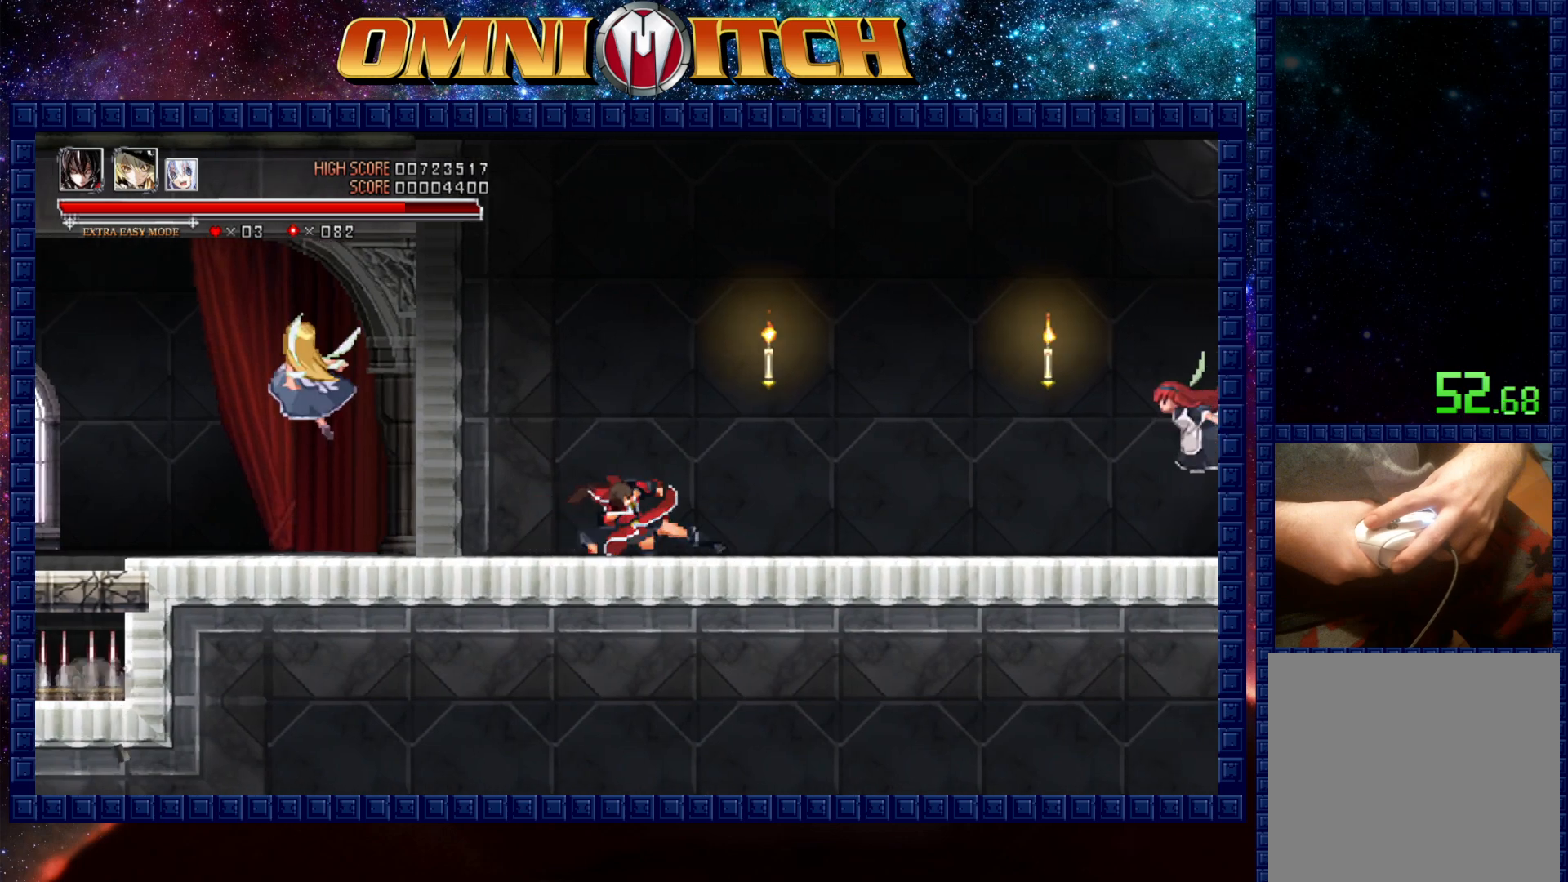
{"buttons": ["DPAD_RIGHT"], "events": [[83, "R2", "down"], [417, "R2", "up"]]}
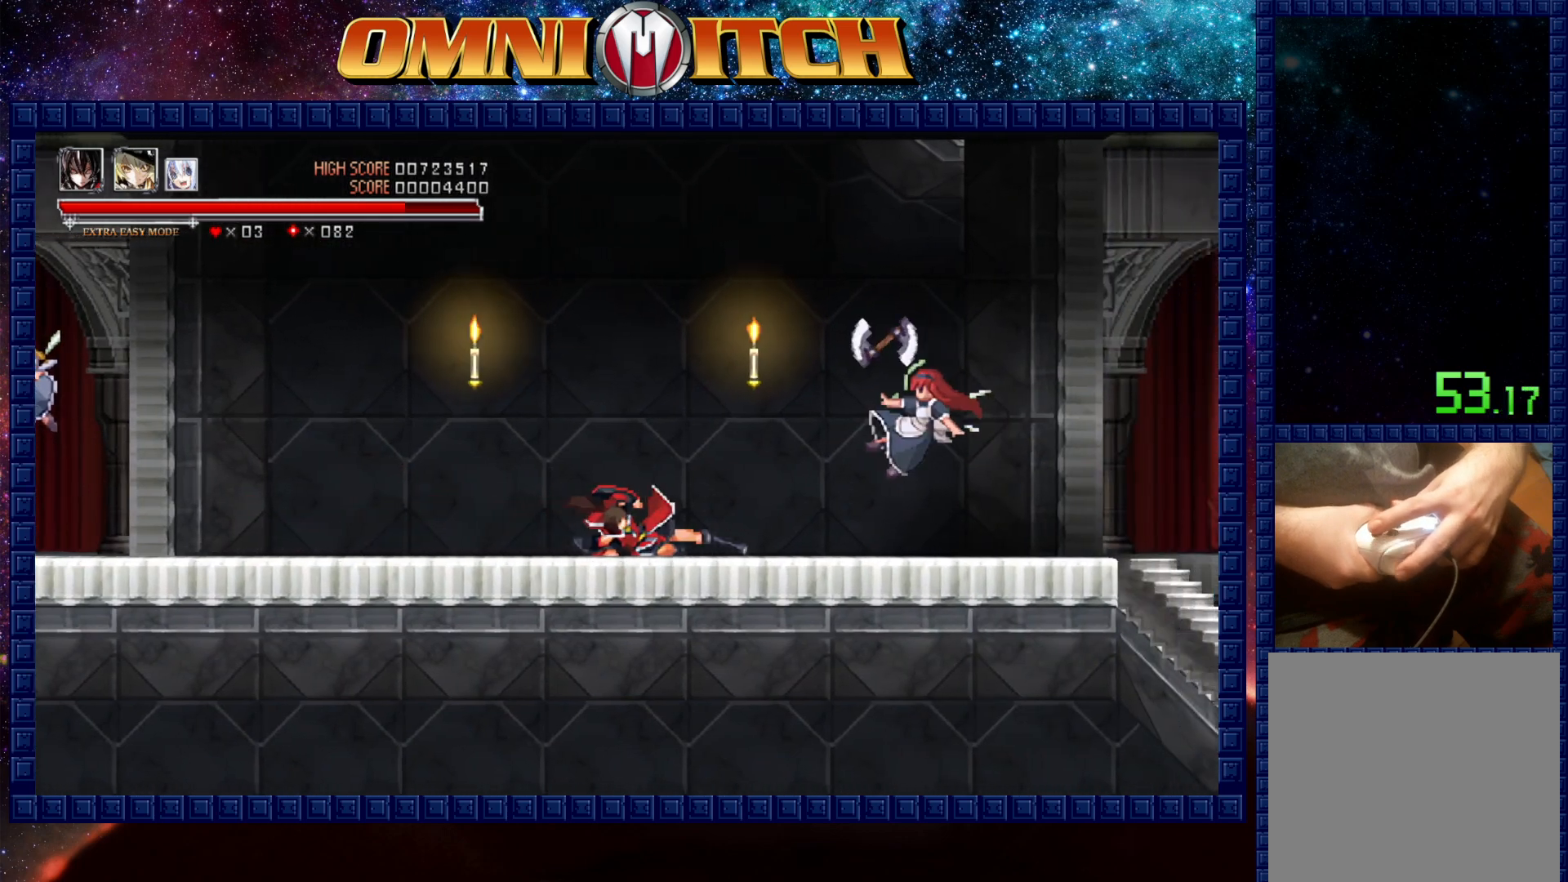
{"buttons": ["R2", "DPAD_RIGHT"], "events": [[250, "R2", "down"]]}
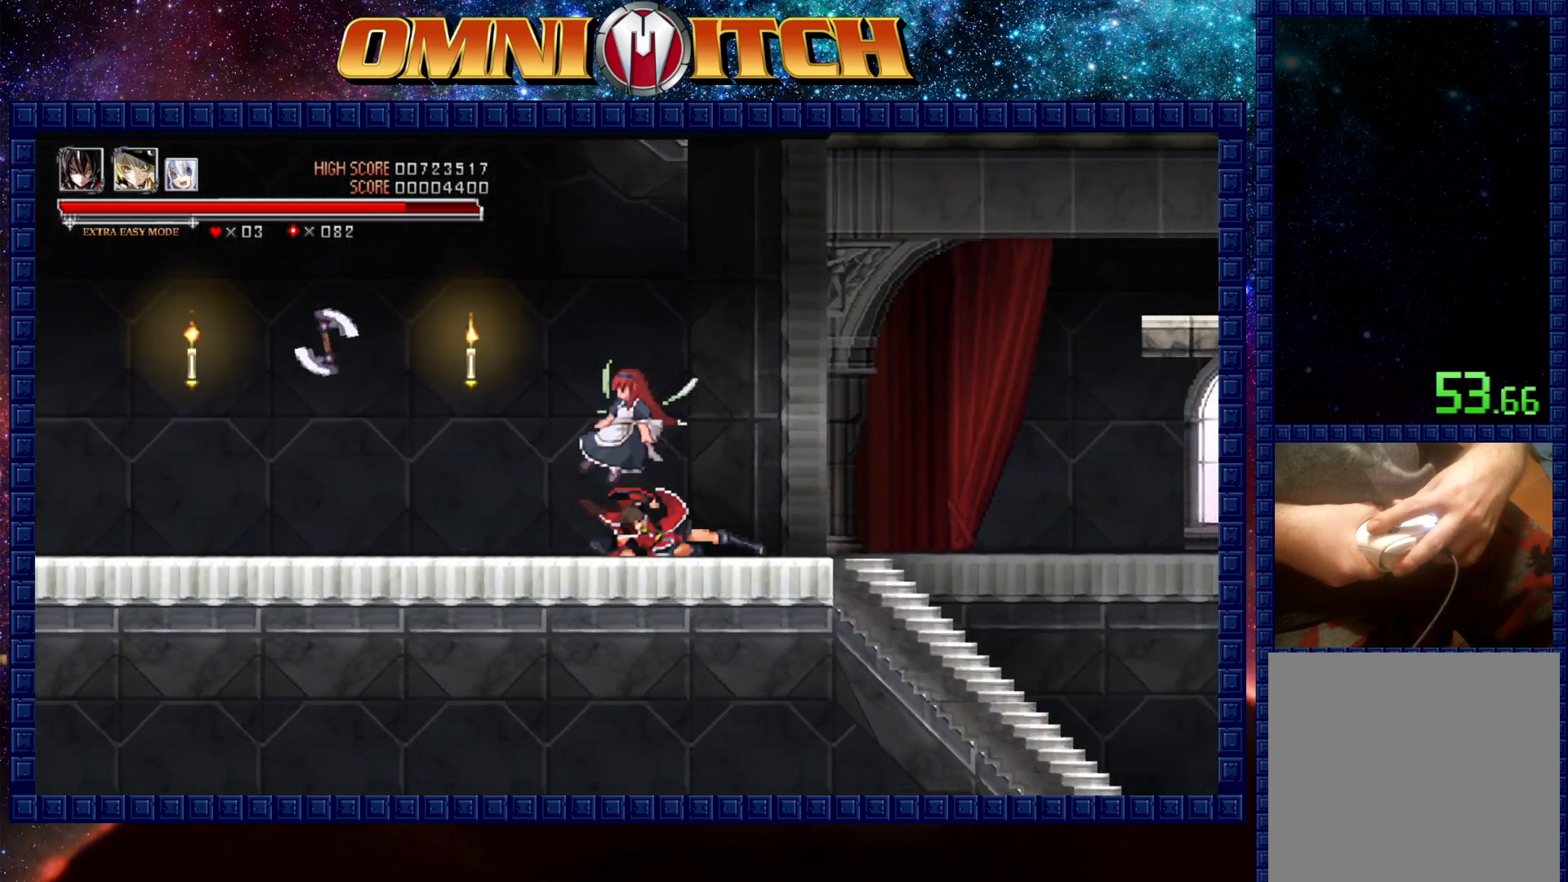
{"buttons": ["R2", "DPAD_RIGHT"], "events": [[150, "R2", "up"], [233, "R2", "down"]]}
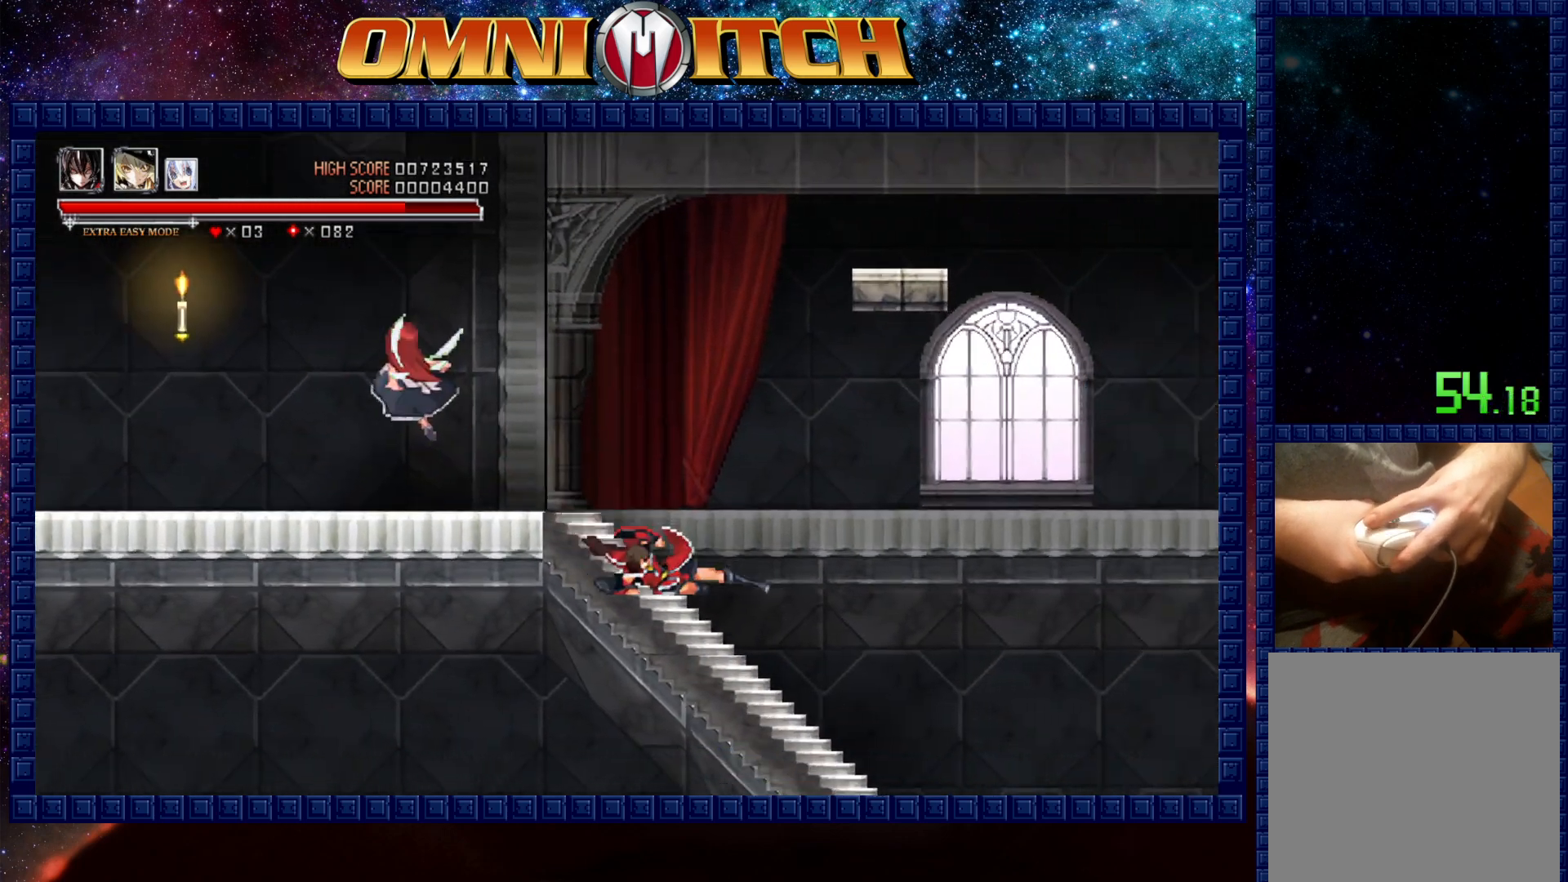
{"buttons": ["R2", "DPAD_RIGHT"], "events": [[100, "R2", "up"], [233, "R2", "down"]]}
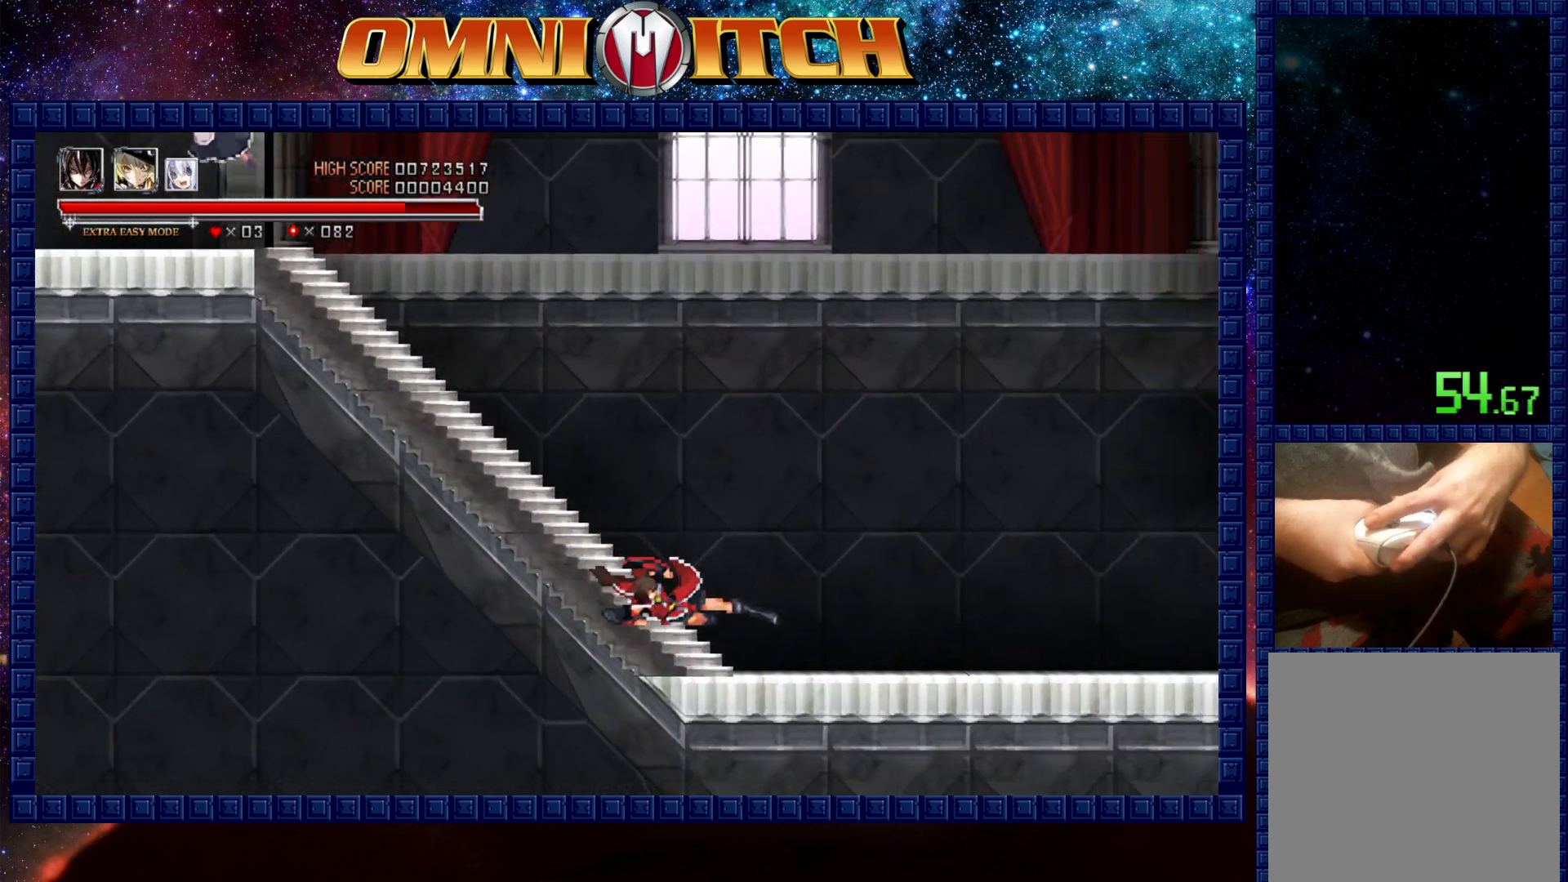
{"buttons": ["R2", "DPAD_RIGHT"], "events": [[167, "R2", "up"], [267, "R2", "down"]]}
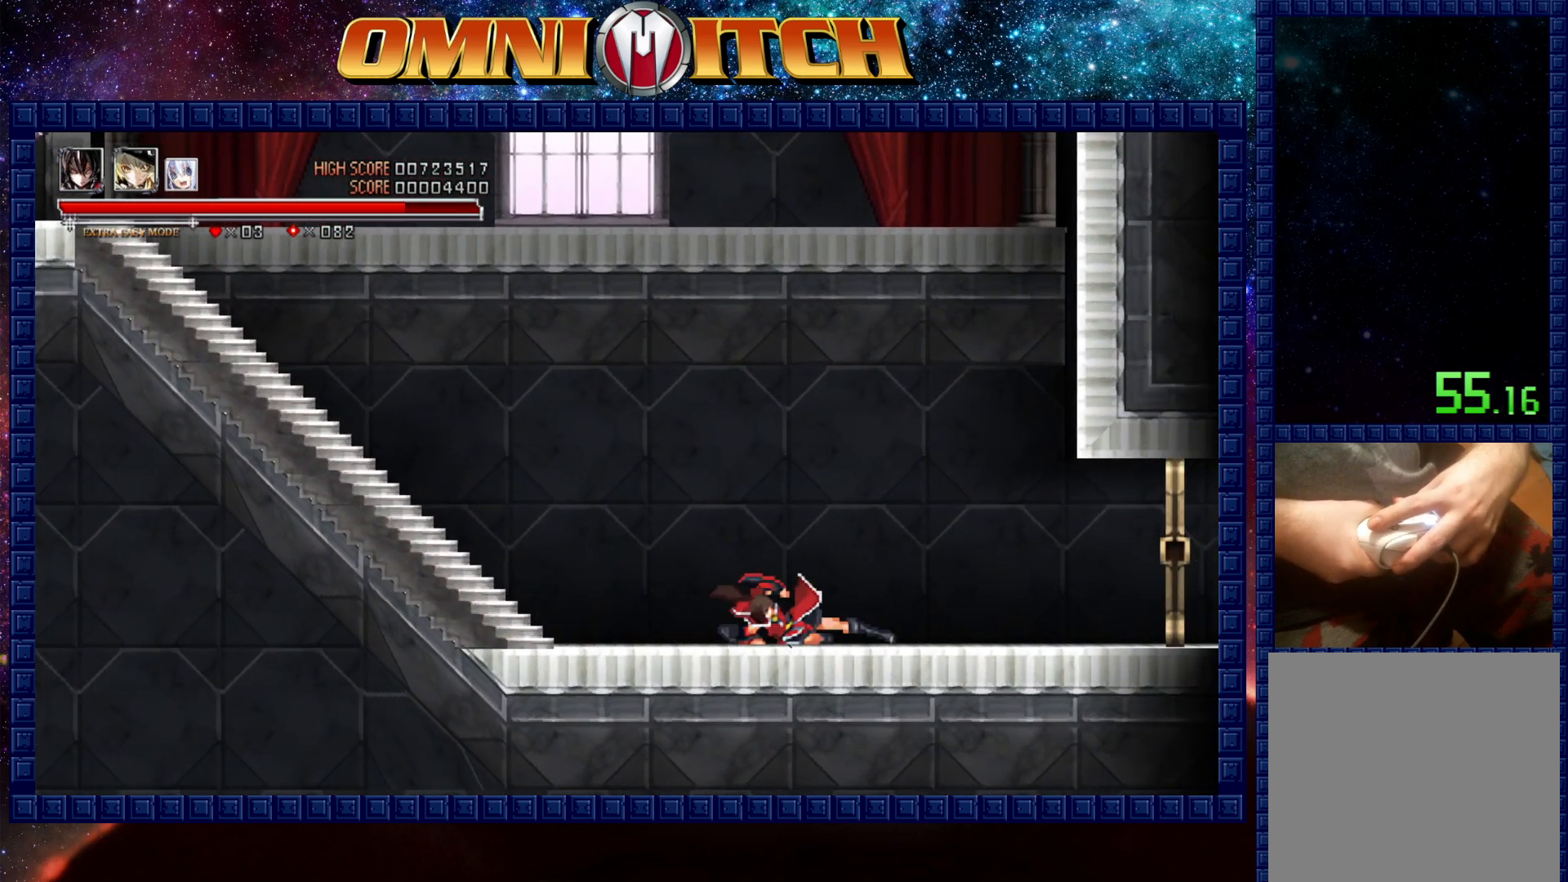
{"buttons": ["R2", "DPAD_RIGHT"], "events": [[200, "R2", "up"], [300, "R2", "down"]]}
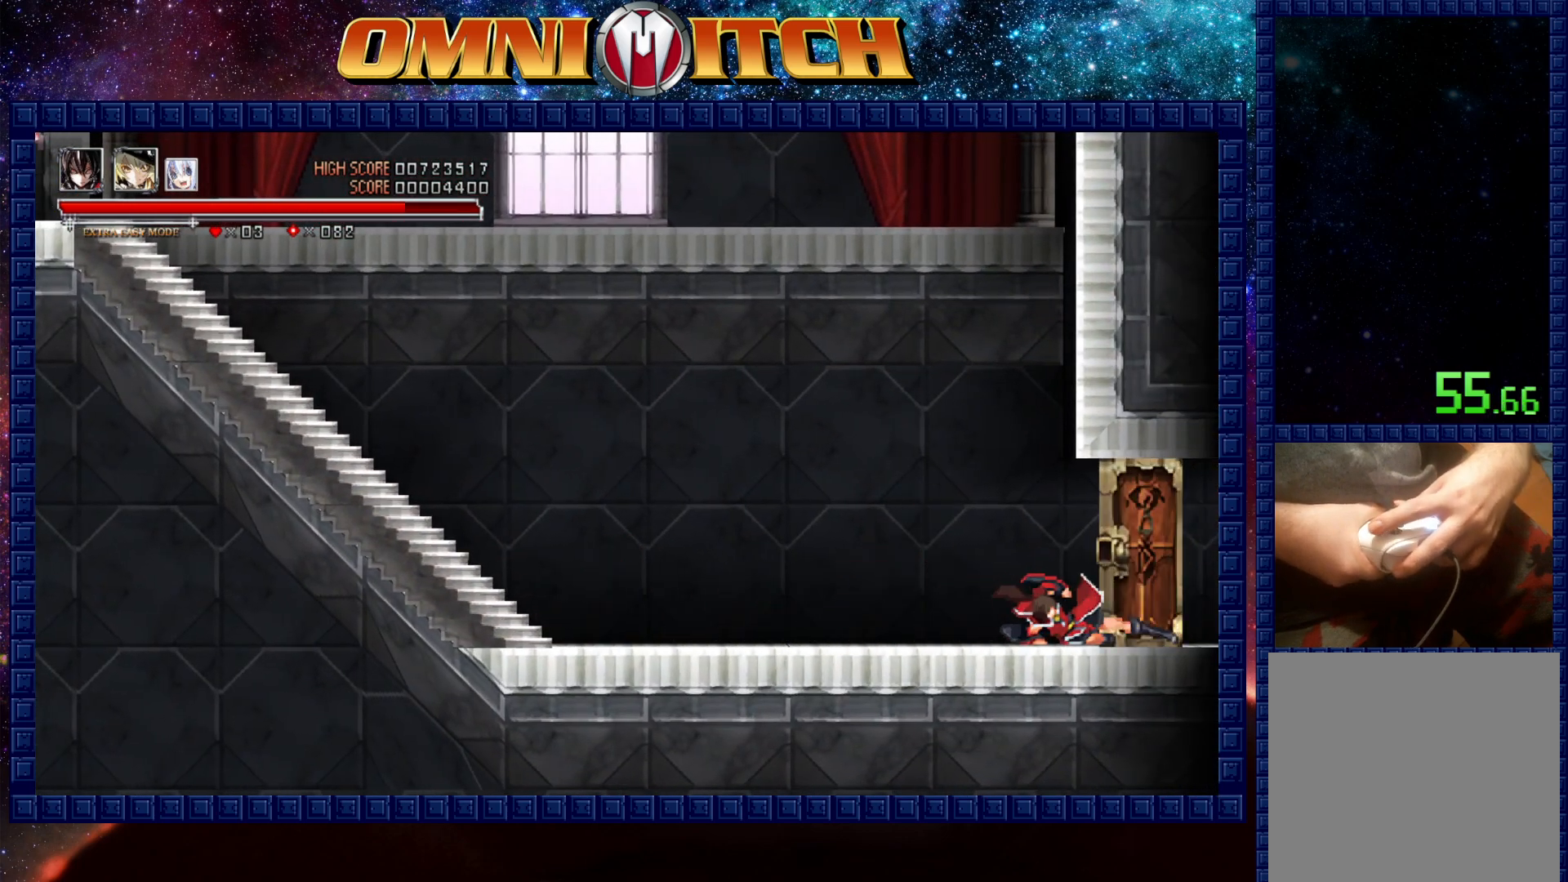
{"buttons": ["R2", "DPAD_RIGHT"], "events": [[283, "R2", "up"], [383, "R2", "down"]]}
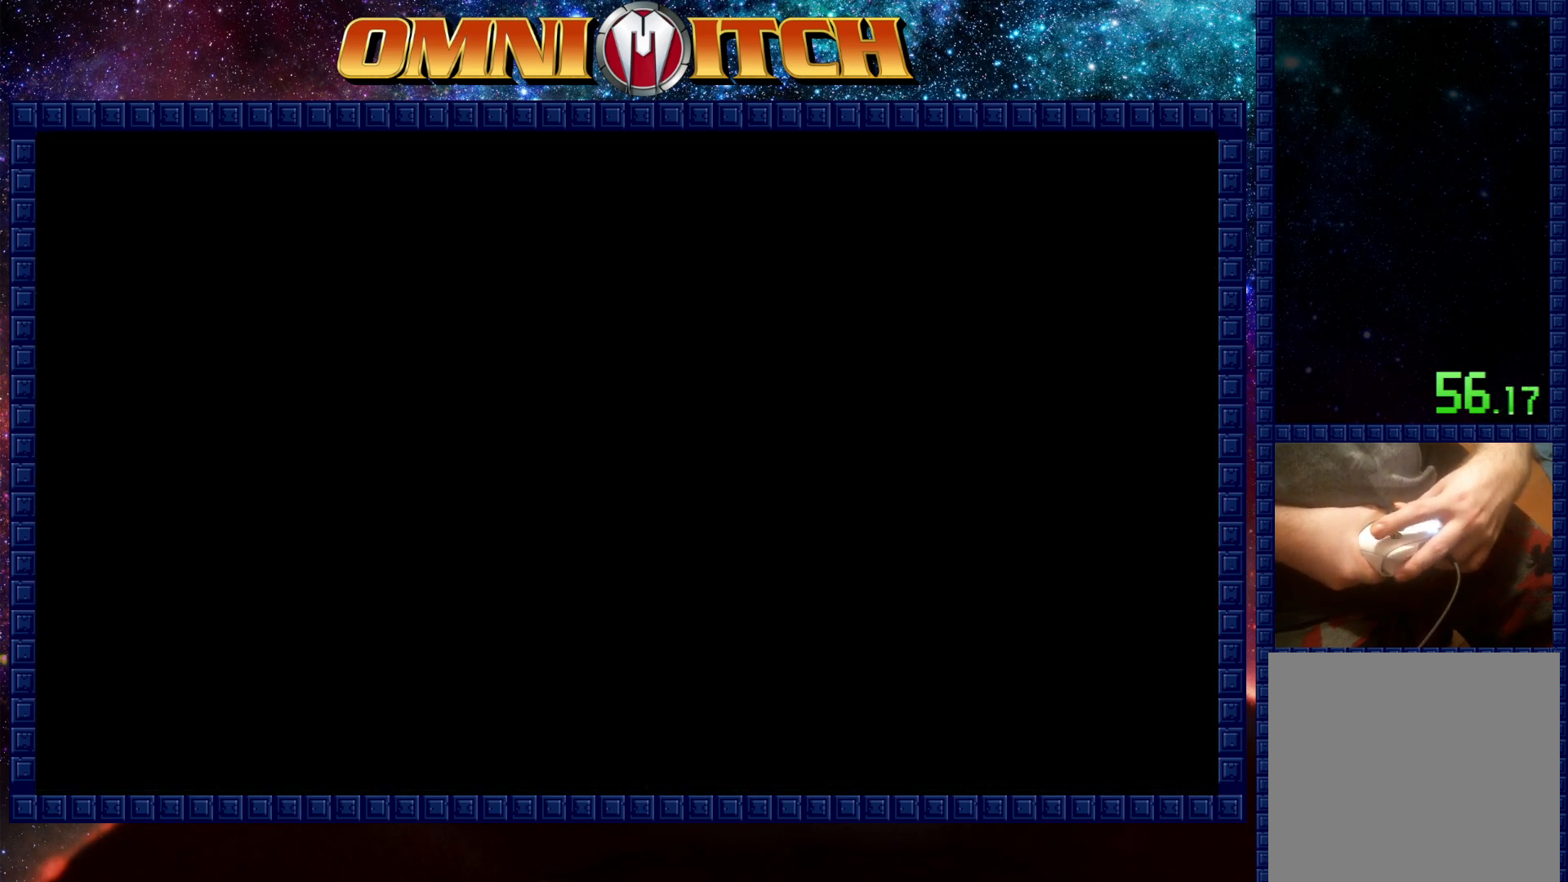
{"buttons": ["R2", "DPAD_RIGHT"], "events": [[167, "R2", "up"], [250, "R2", "down"]]}
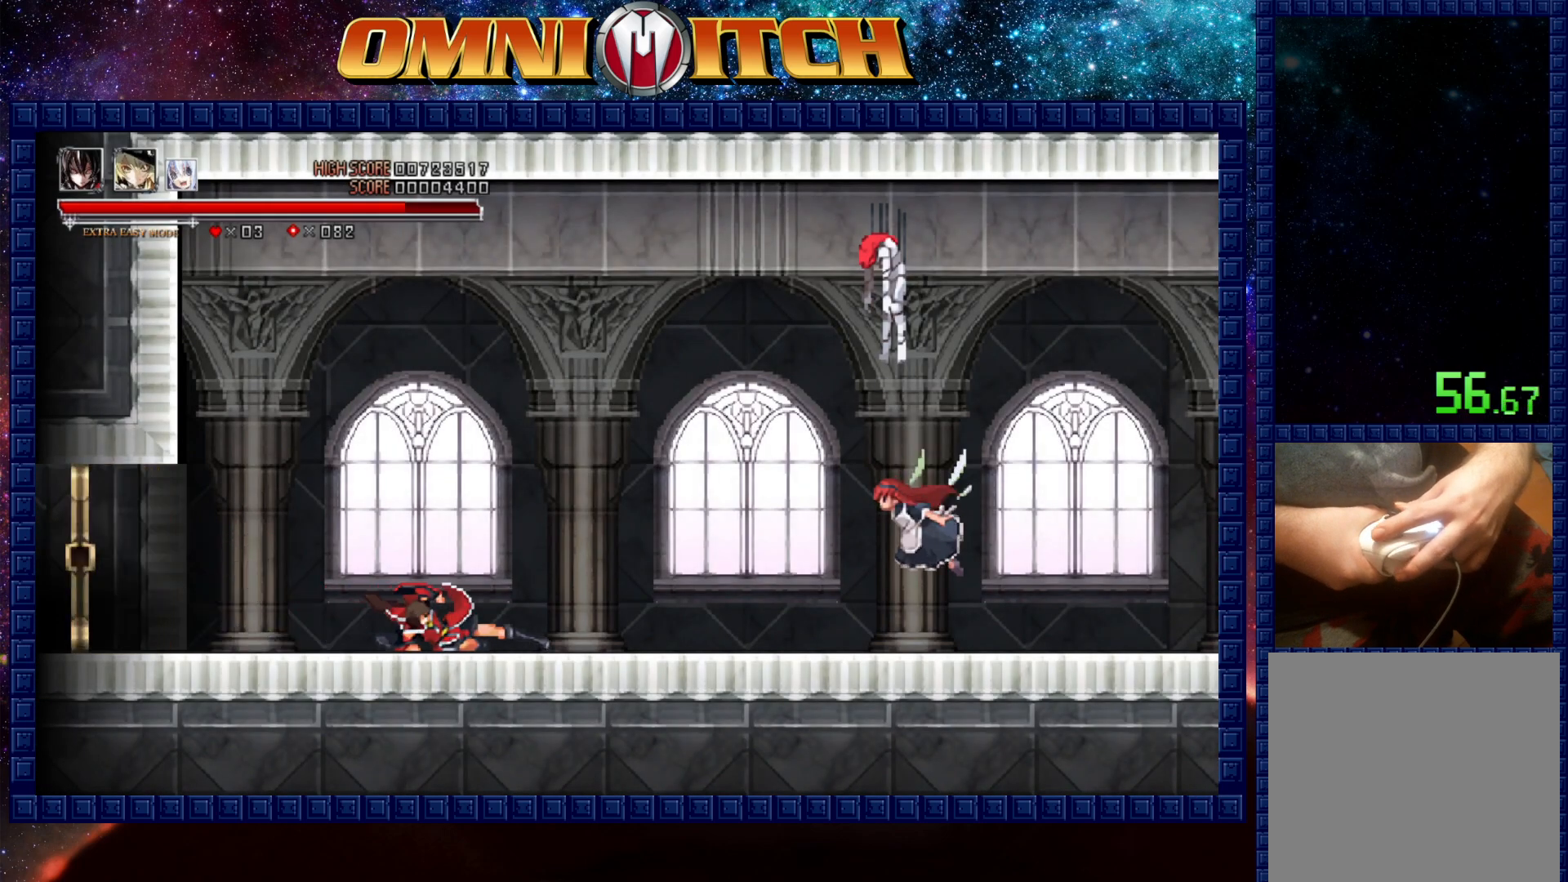
{"buttons": ["R2", "DPAD_RIGHT"], "events": [[133, "R2", "up"], [283, "R2", "down"]]}
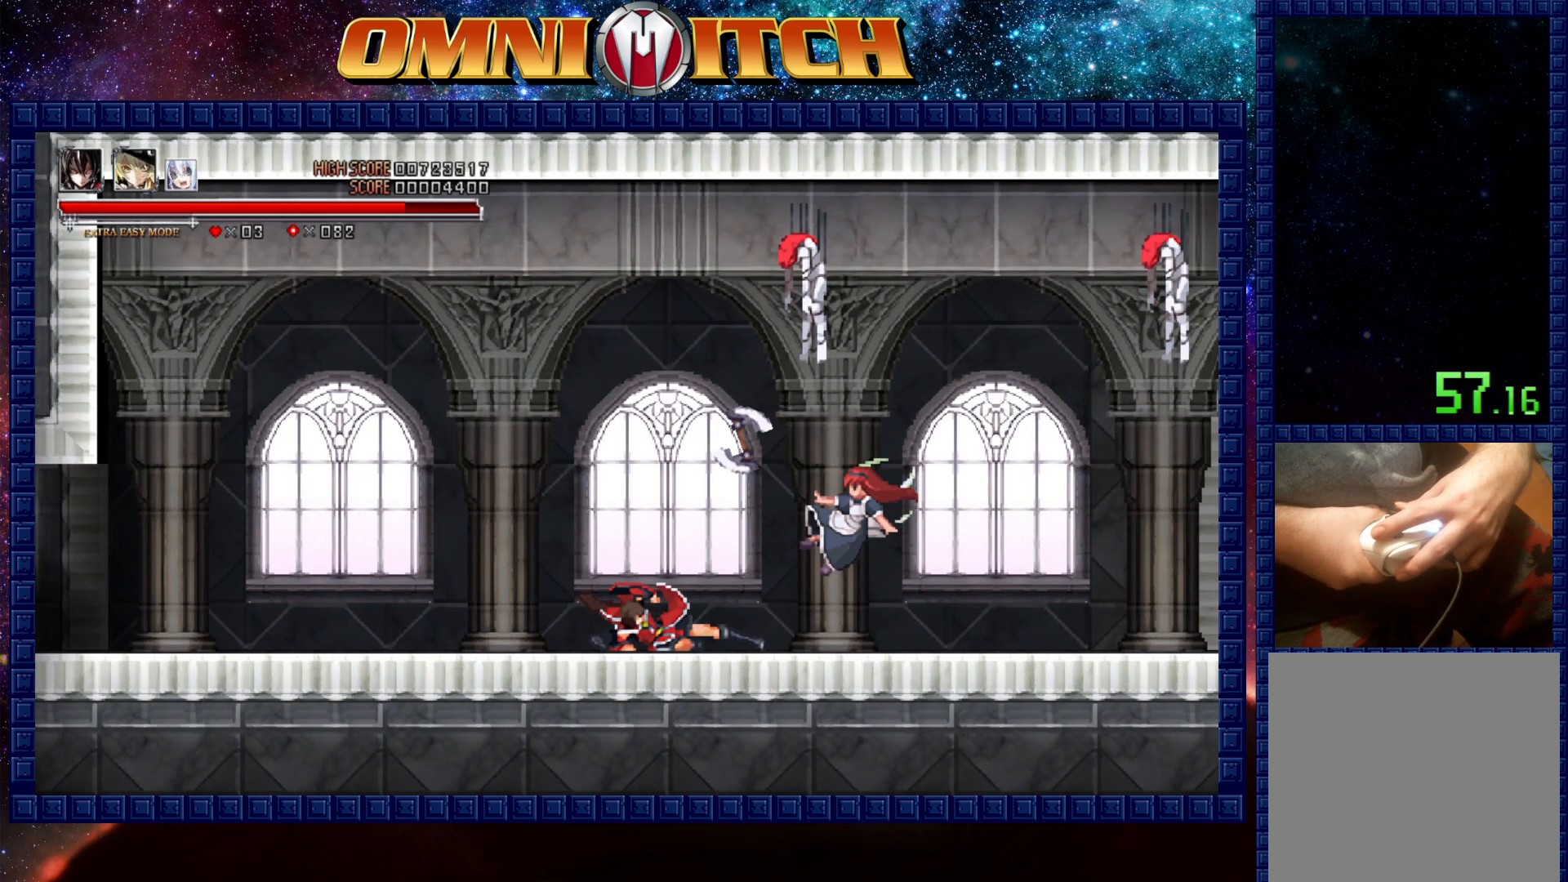
{"buttons": ["R2", "DPAD_RIGHT"], "events": [[150, "R2", "up"], [250, "R2", "down"]]}